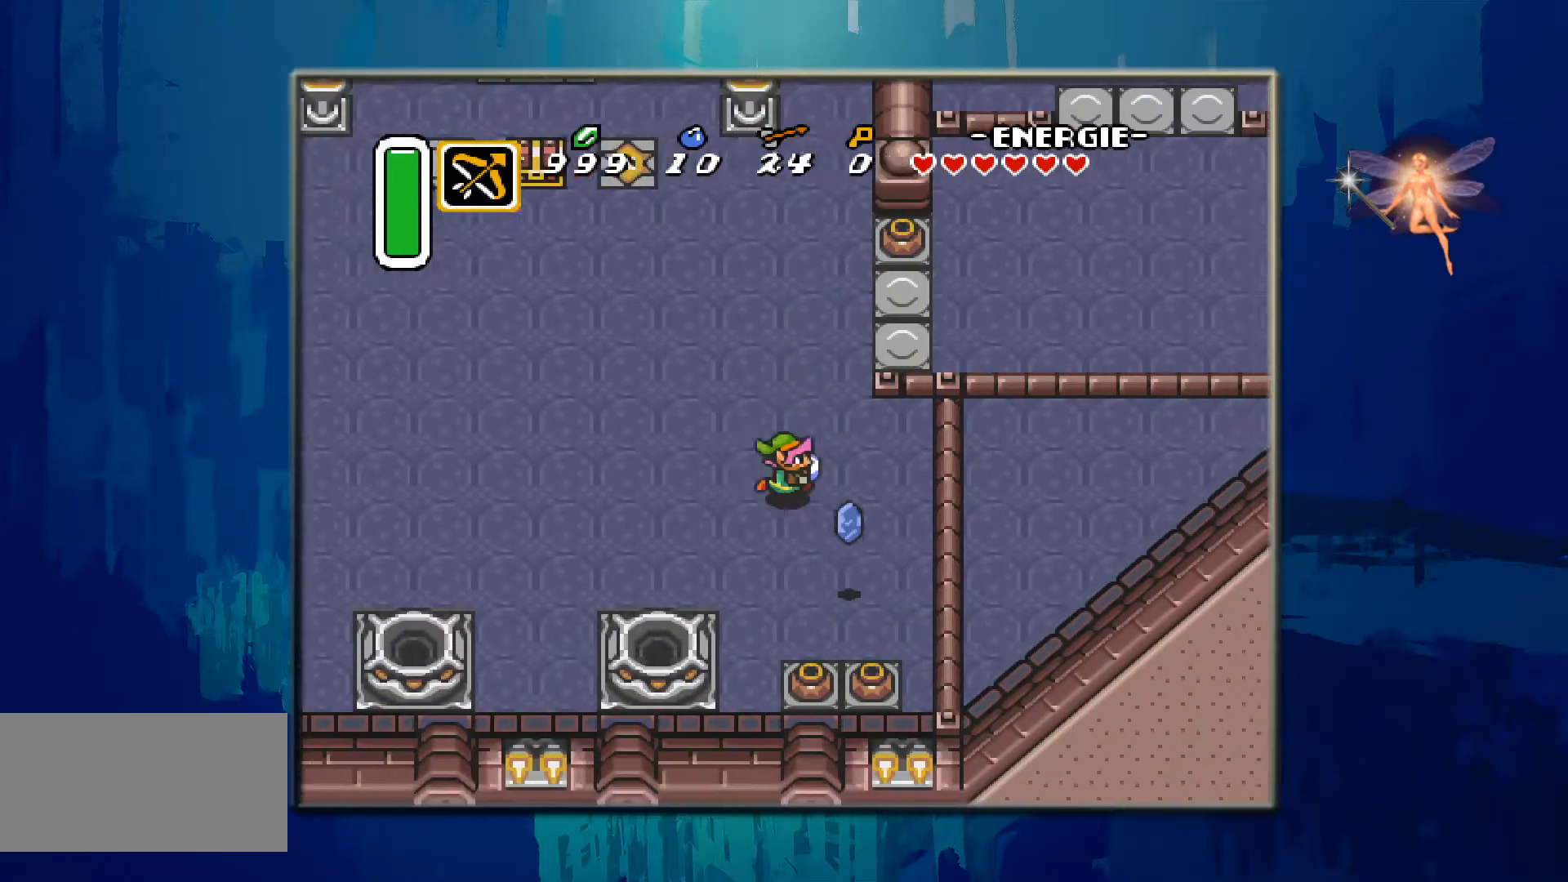
Gameplay with a controller (Nintendo layout); each line is a JSON object with the inputs held at the frame after it. "events" lists button and stick changes between this image and that frame as [ms after this image, input, new state], when the widget could be followed in between. Not read: DPAD_RIGHT L3 R3.
{"buttons": ["DPAD_DOWN"], "events": [[200, "DPAD_DOWN", "down"]]}
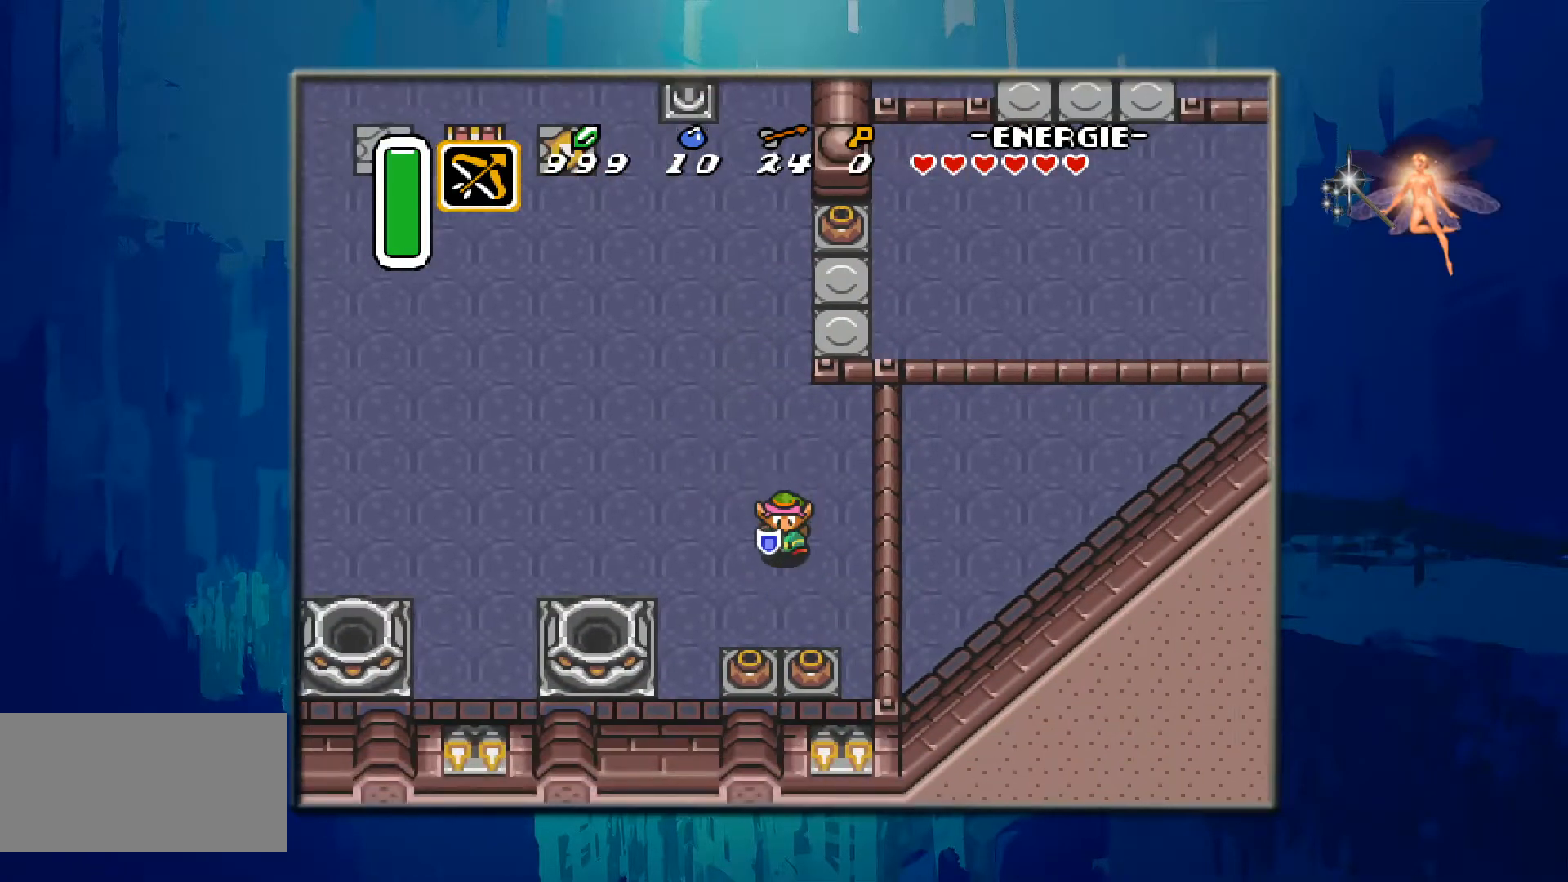
{"buttons": ["DPAD_DOWN"], "events": [[333, "DPAD_LEFT", "down"], [400, "DPAD_DOWN", "up"], [433, "DPAD_DOWN", "down"], [500, "DPAD_LEFT", "up"]]}
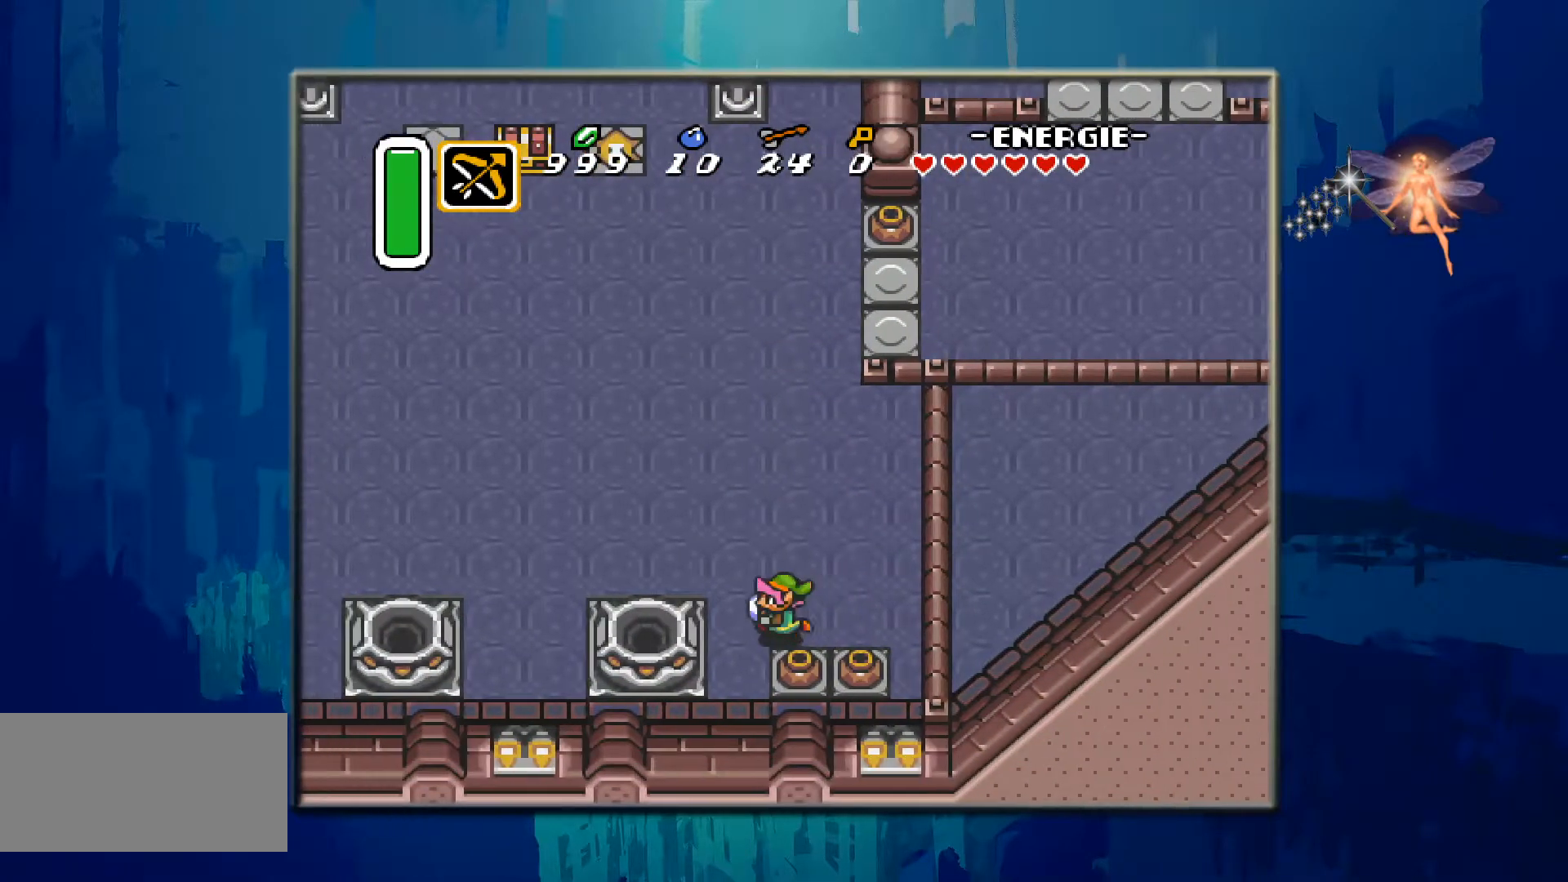
{"buttons": ["DPAD_DOWN"], "events": [[67, "A", "down"], [250, "A", "up"]]}
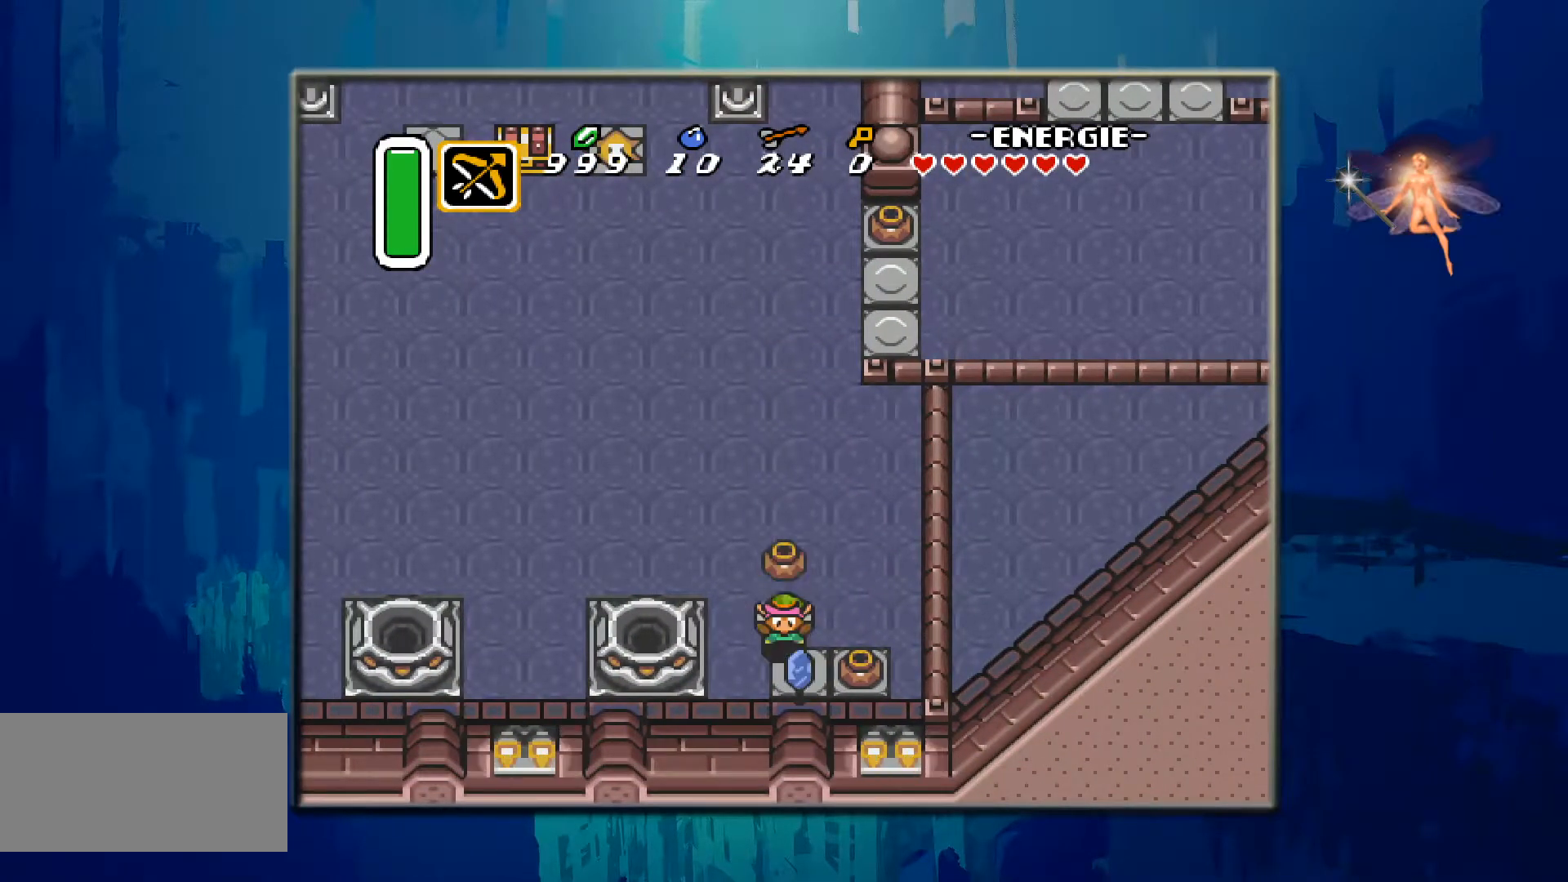
{"buttons": [], "events": [[133, "A", "down"], [167, "DPAD_DOWN", "up"], [317, "A", "up"]]}
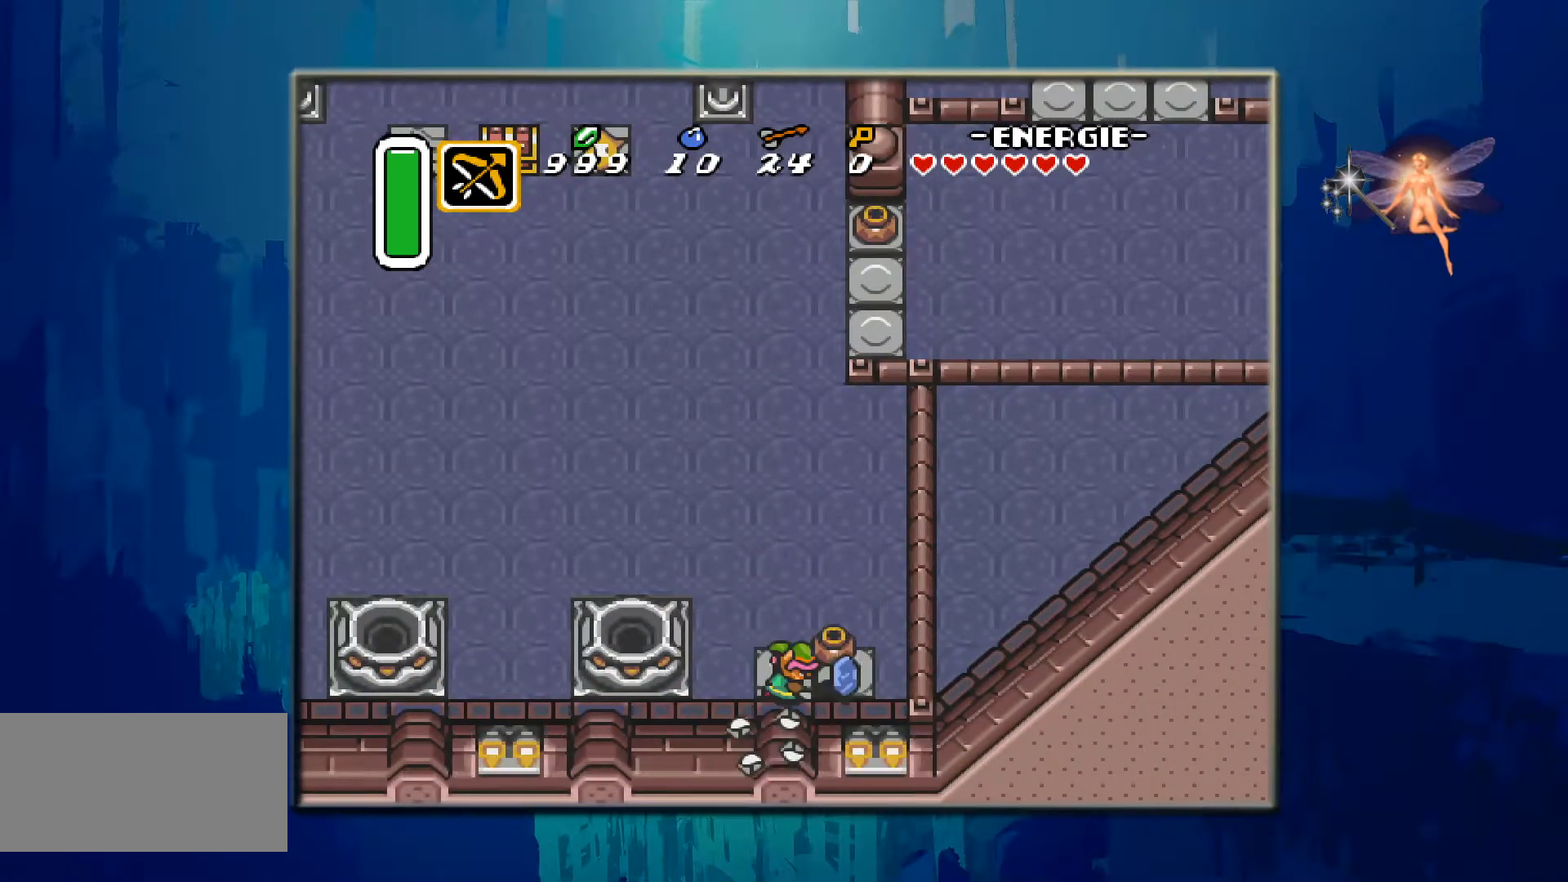
{"buttons": ["A"], "events": [[17, "A", "down"], [183, "A", "up"], [450, "A", "down"]]}
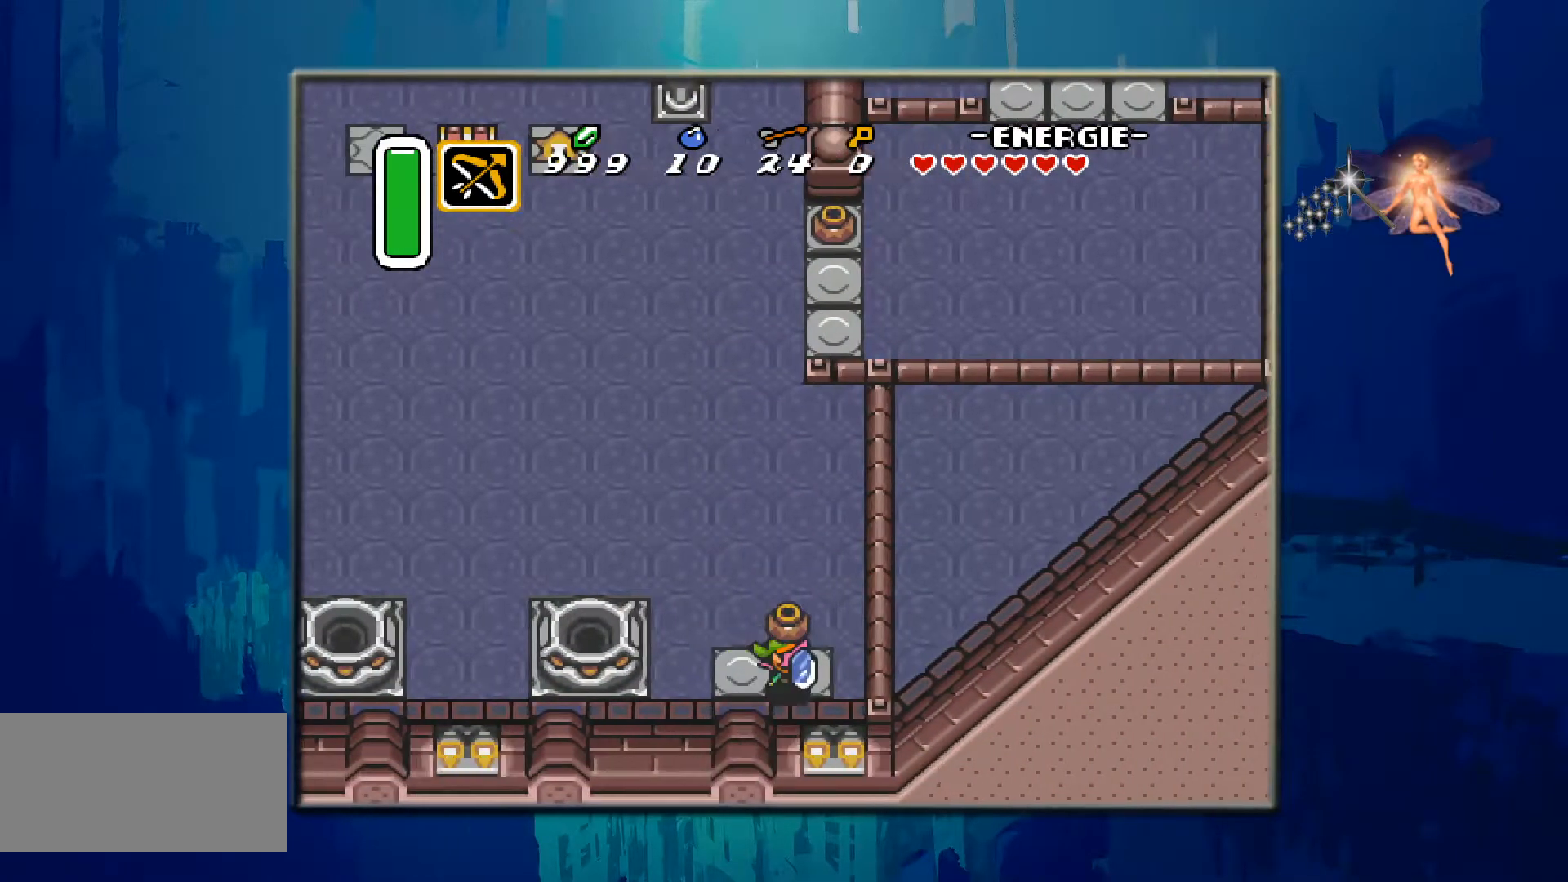
{"buttons": ["DPAD_UP", "DPAD_LEFT"], "events": [[183, "A", "up"], [267, "DPAD_UP", "down"], [367, "DPAD_LEFT", "down"]]}
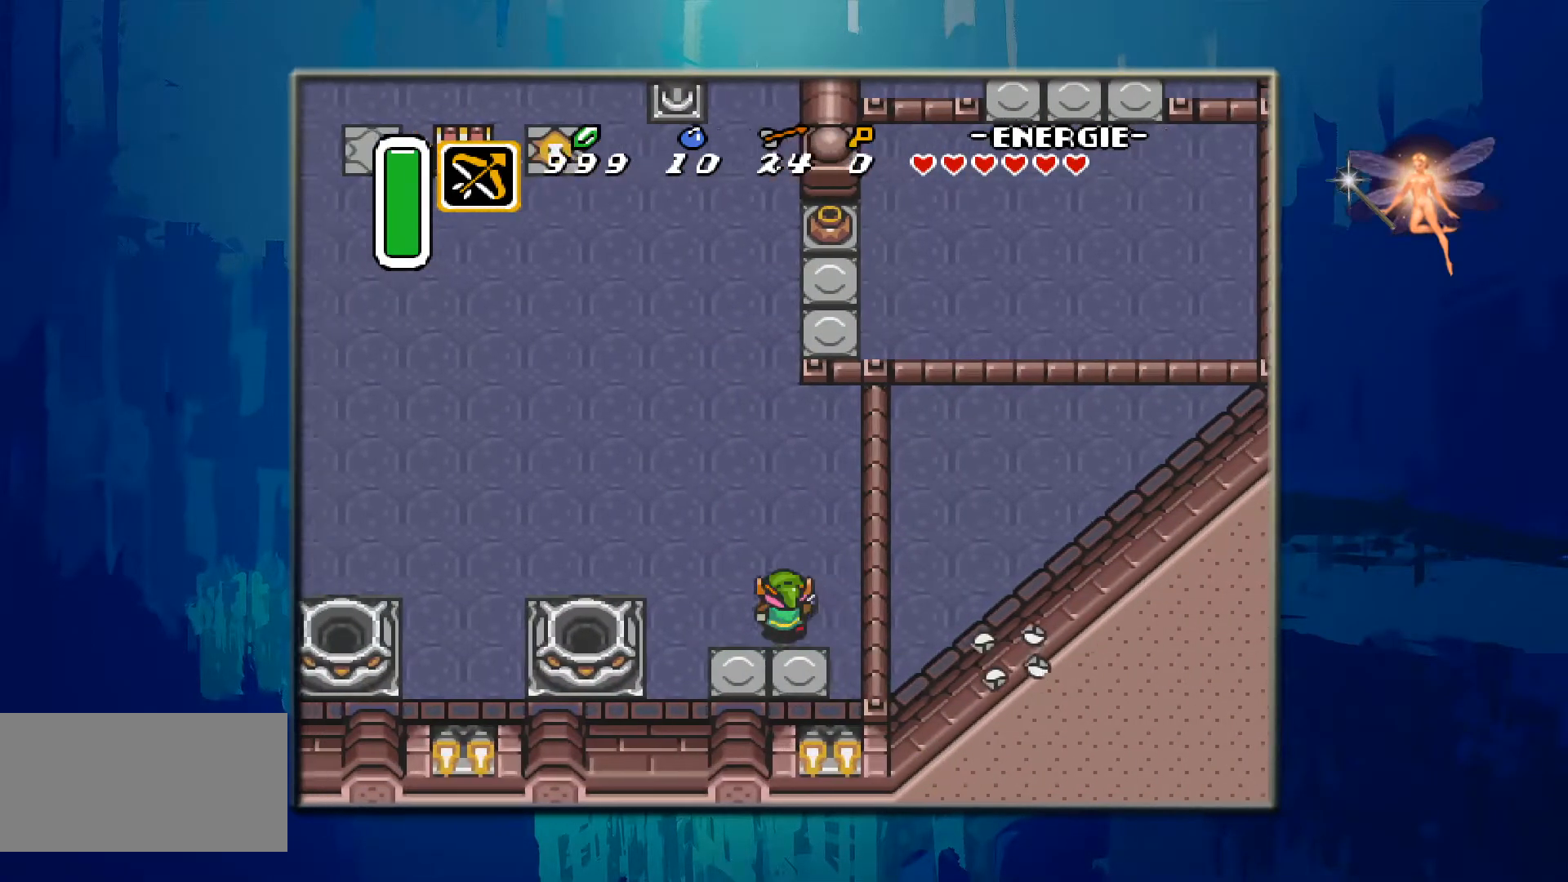
{"buttons": ["DPAD_UP"], "events": [[233, "DPAD_LEFT", "up"]]}
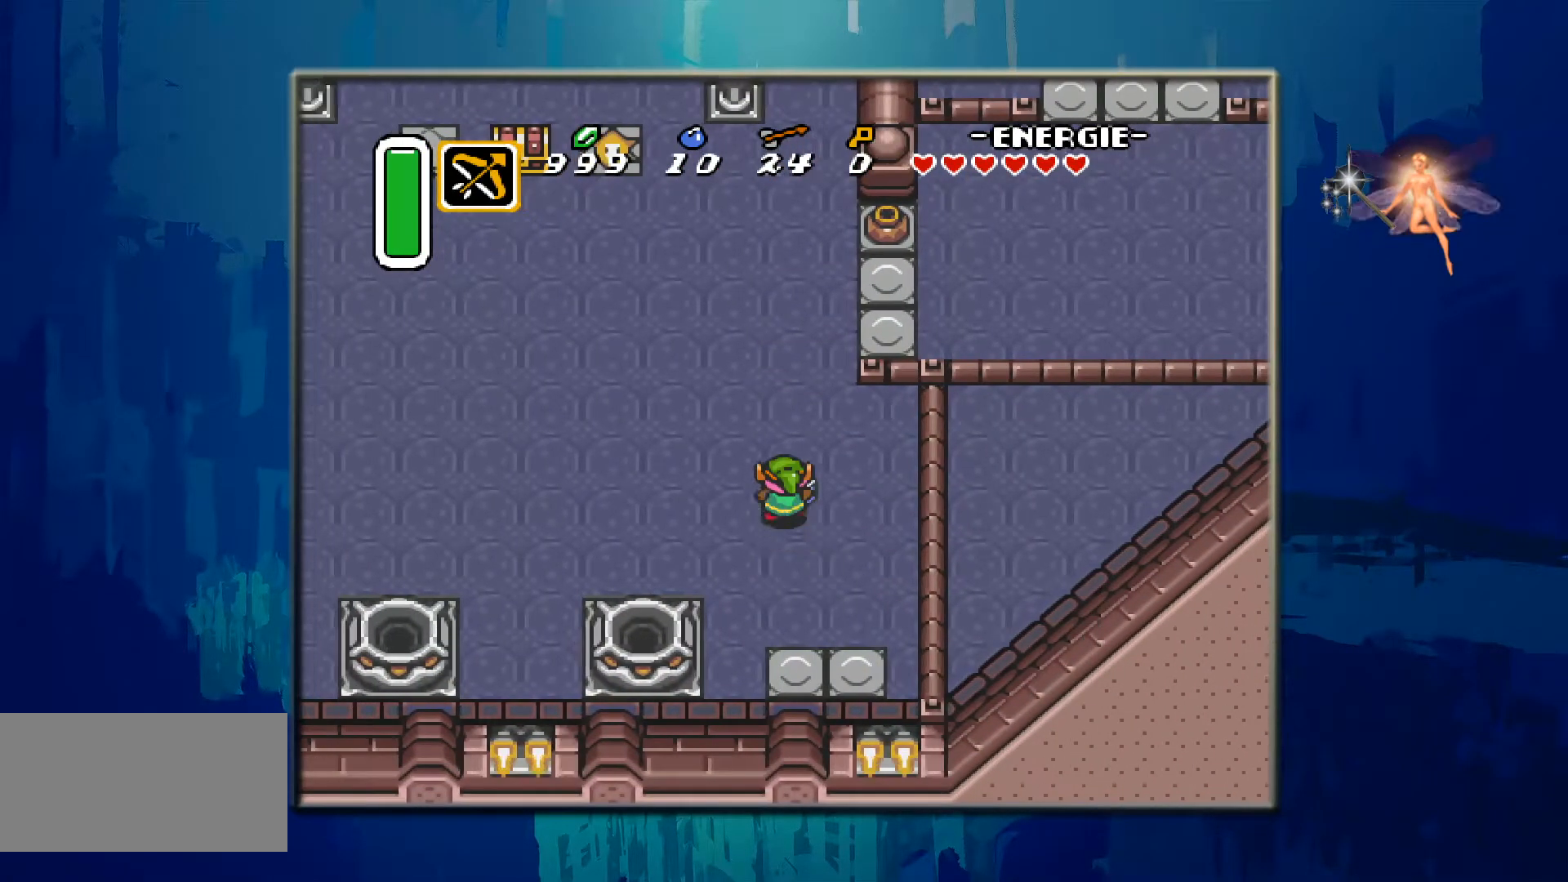
{"buttons": ["DPAD_UP"], "events": []}
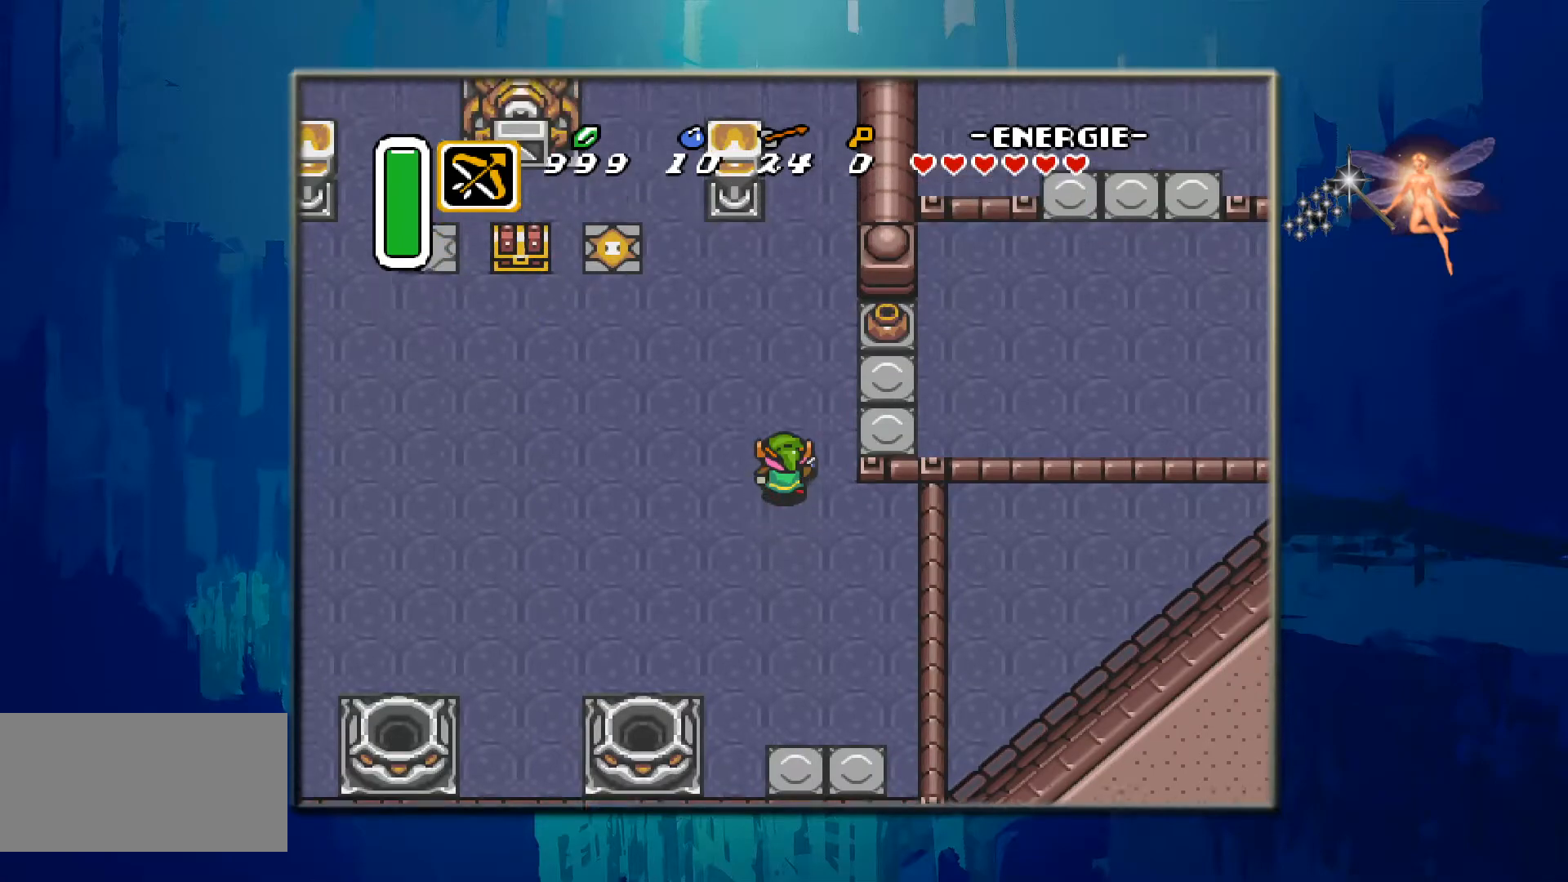
{"buttons": ["DPAD_UP"], "events": []}
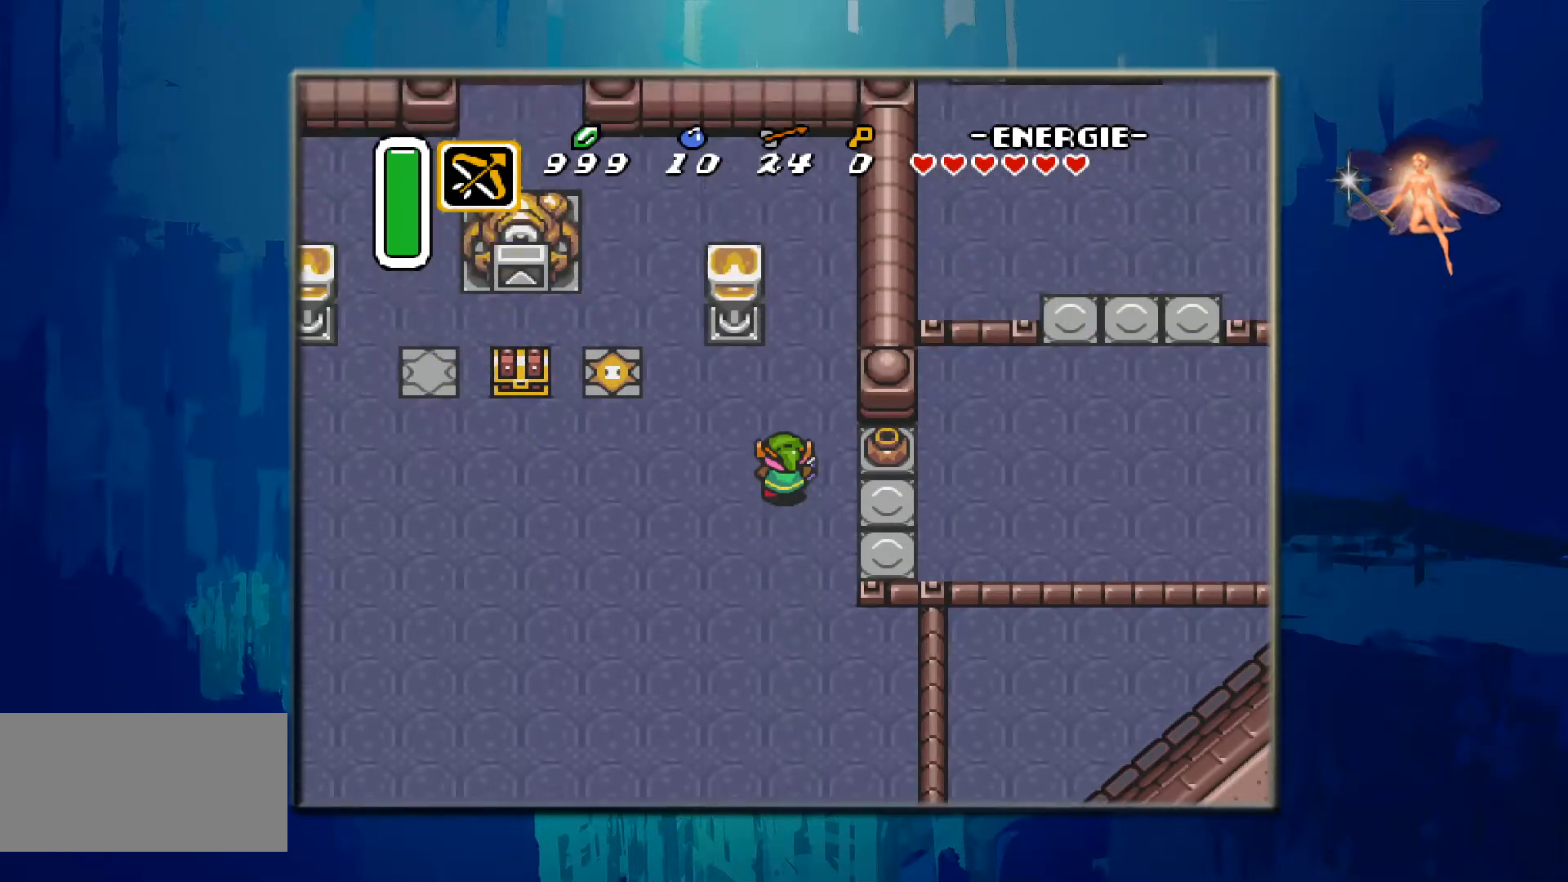
{"buttons": ["A"], "events": [[150, "DPAD_UP", "up"], [433, "A", "down"]]}
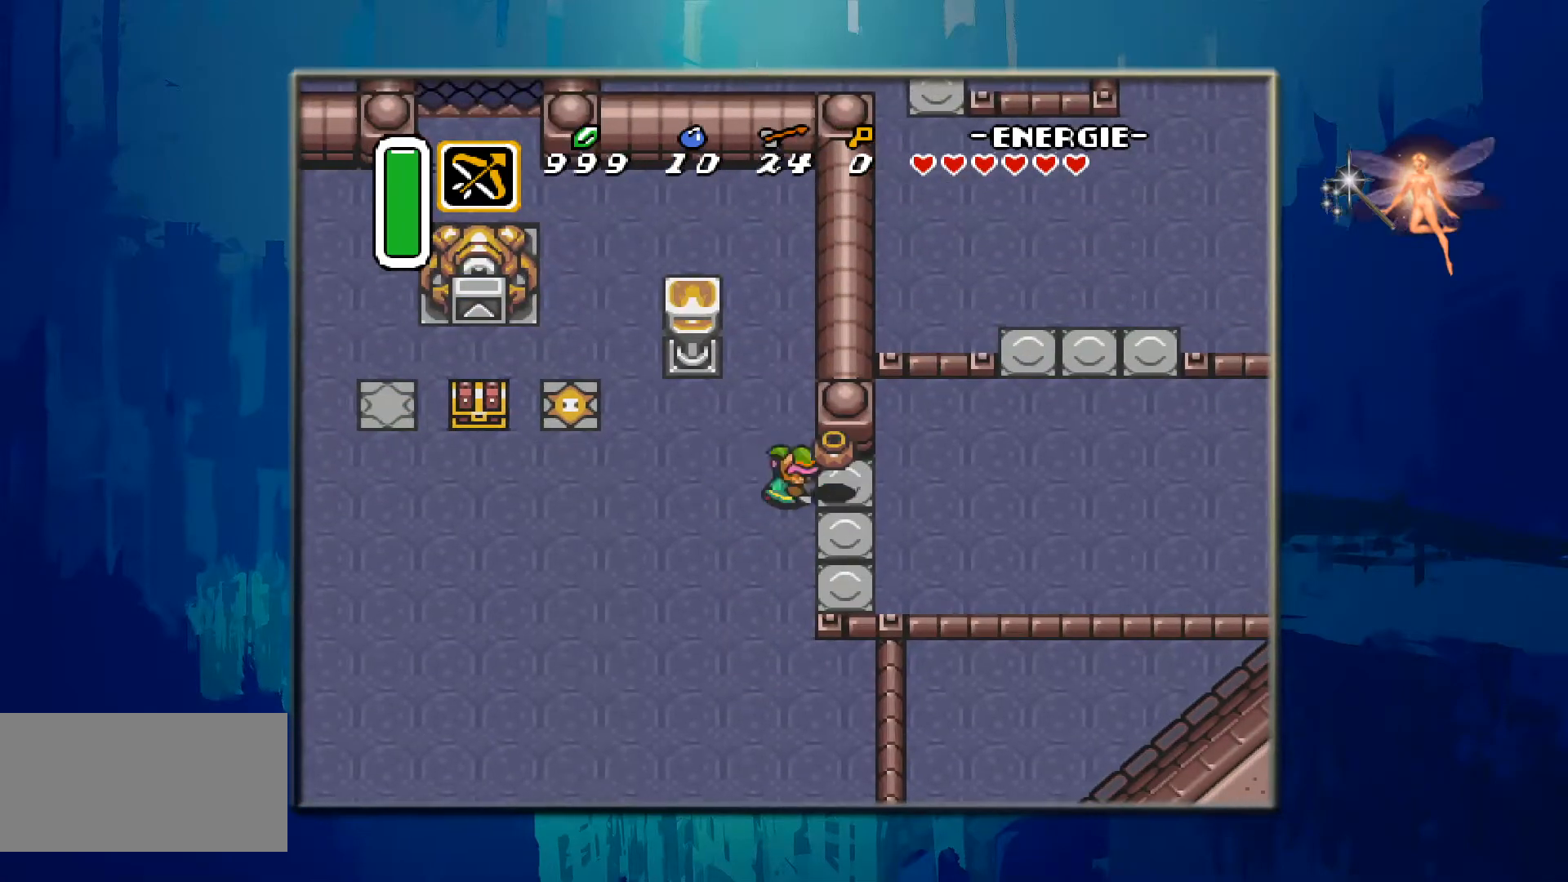
{"buttons": ["DPAD_LEFT"], "events": [[167, "A", "up"], [317, "DPAD_LEFT", "down"]]}
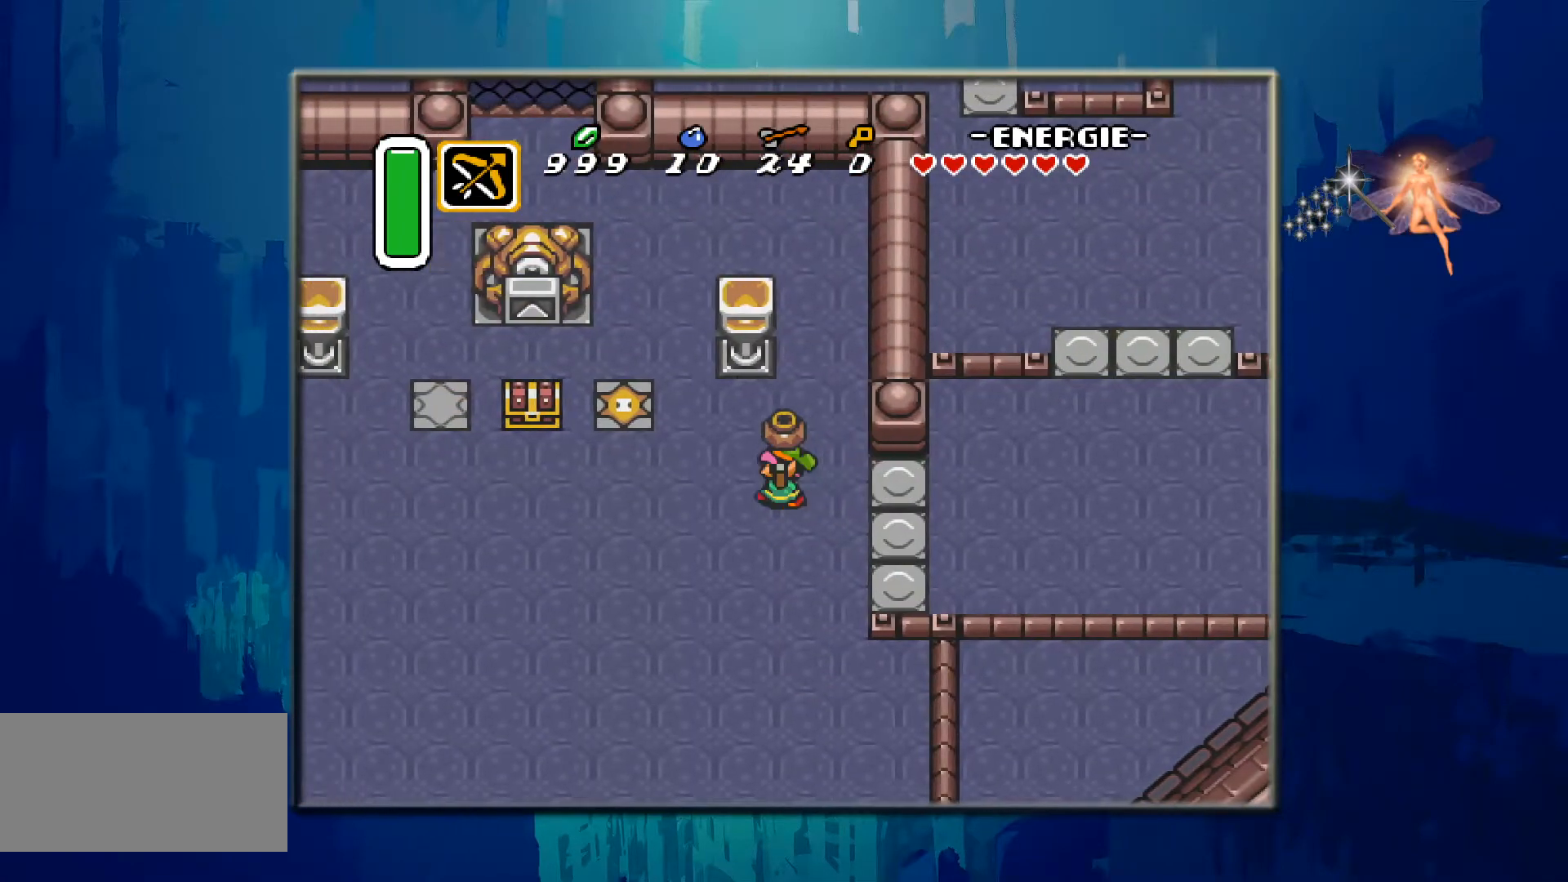
{"buttons": ["DPAD_LEFT"], "events": [[33, "A", "down"], [233, "A", "up"]]}
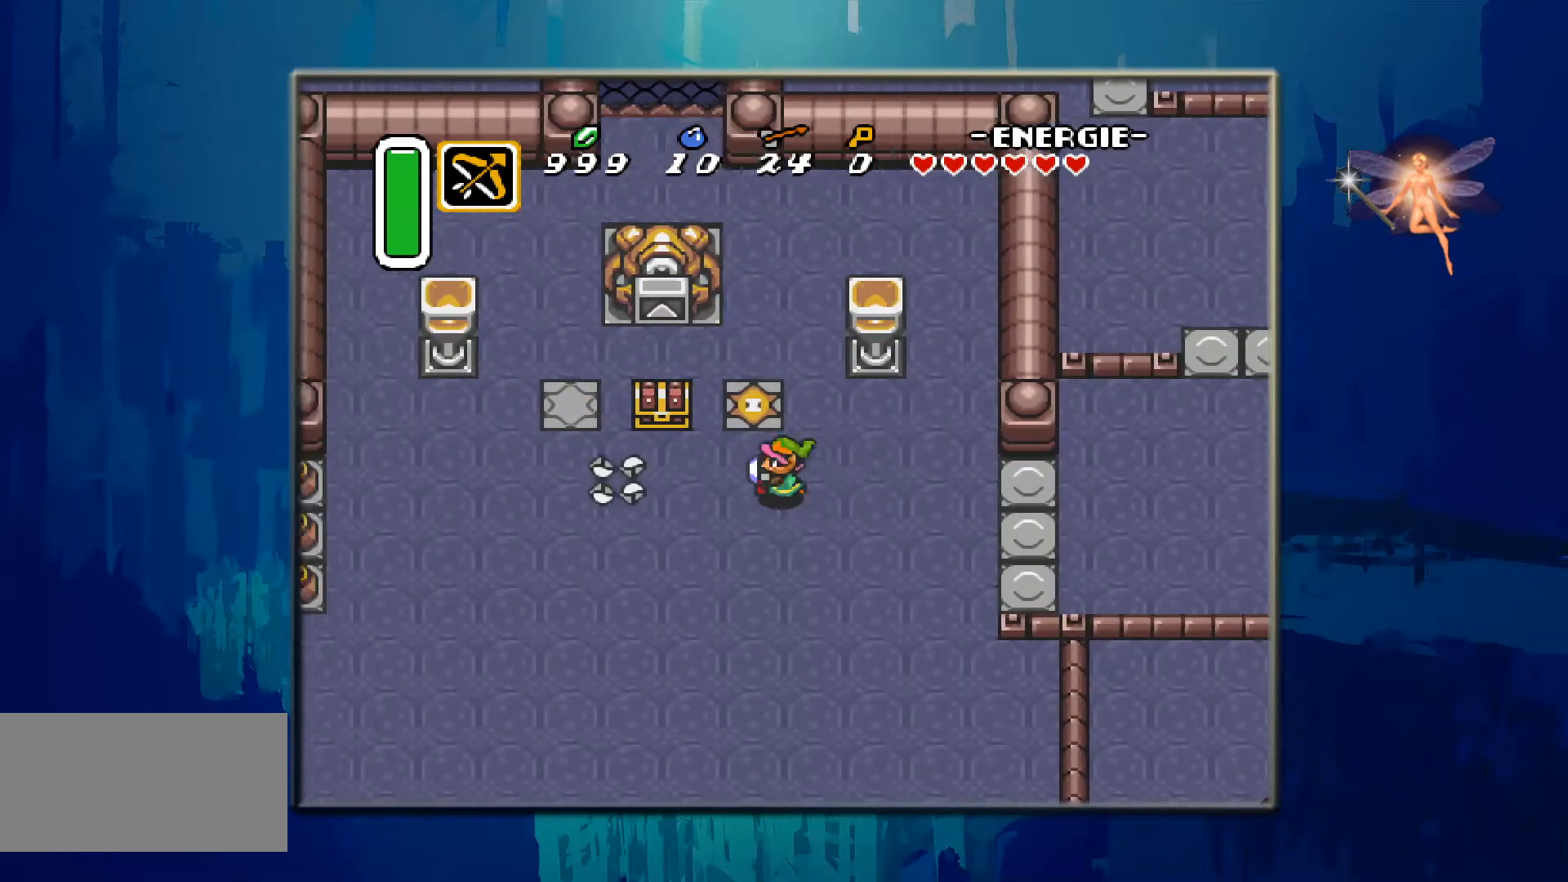
{"buttons": ["DPAD_UP"], "events": [[417, "DPAD_UP", "down"], [450, "DPAD_LEFT", "up"]]}
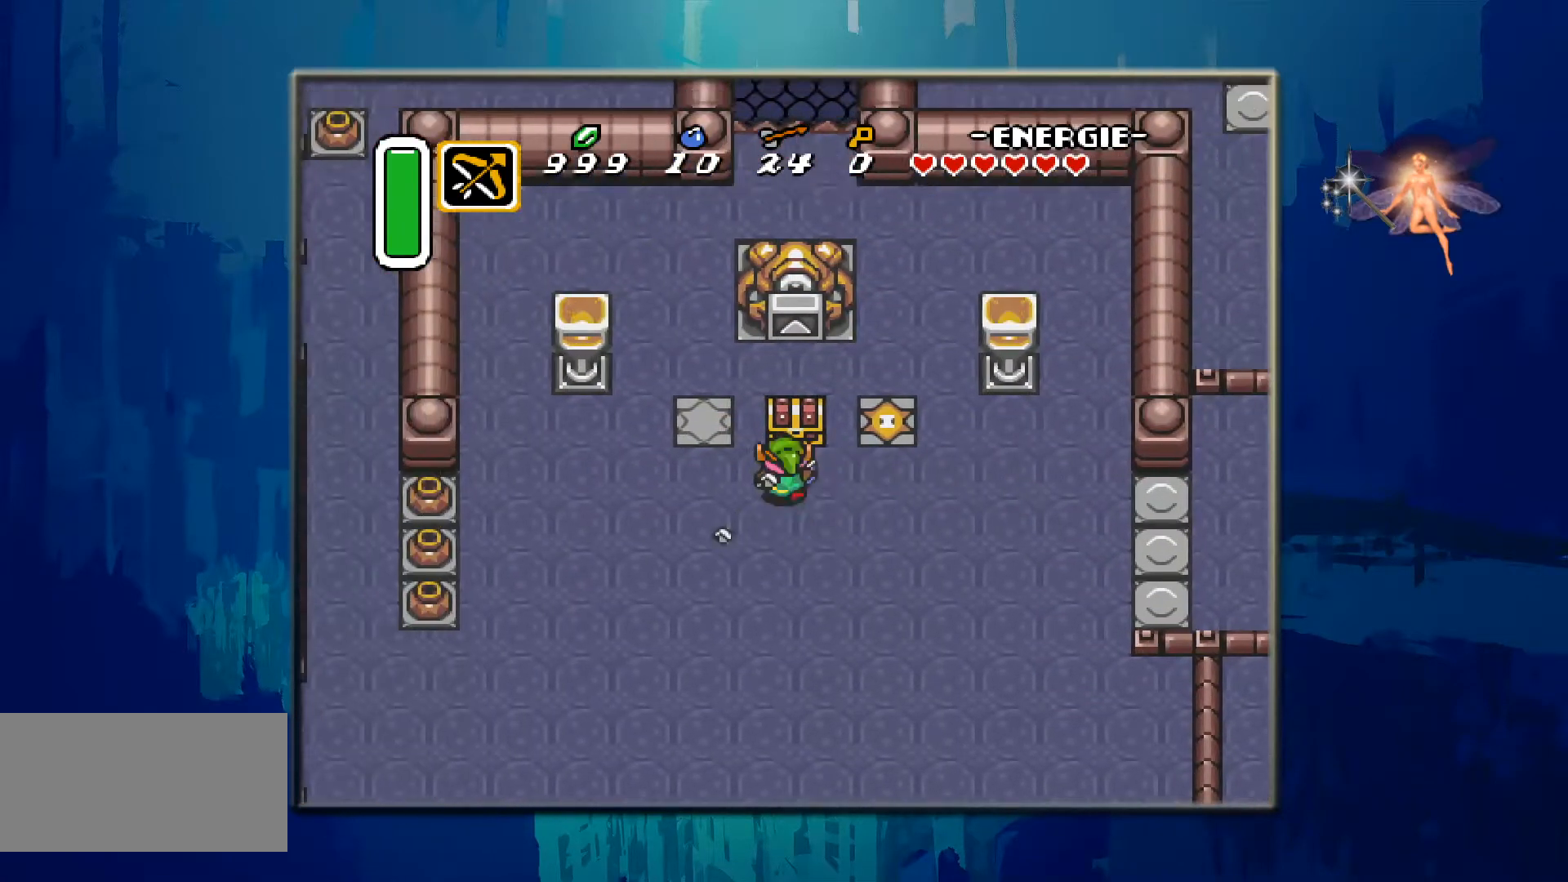
{"buttons": [], "events": [[83, "A", "down"], [400, "A", "up"], [400, "DPAD_UP", "up"]]}
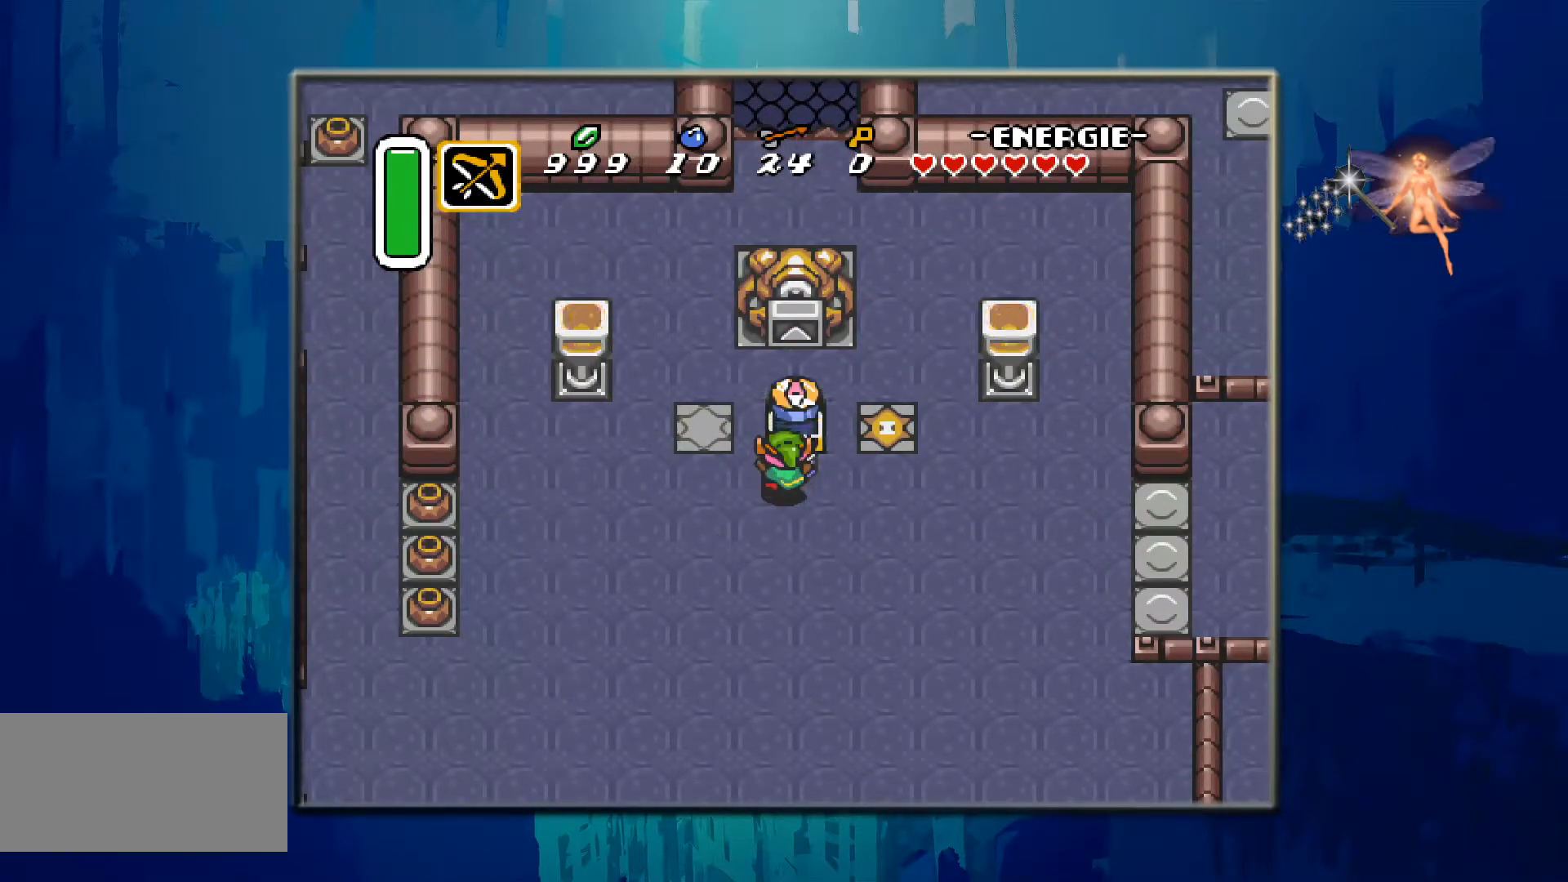
{"buttons": [], "events": []}
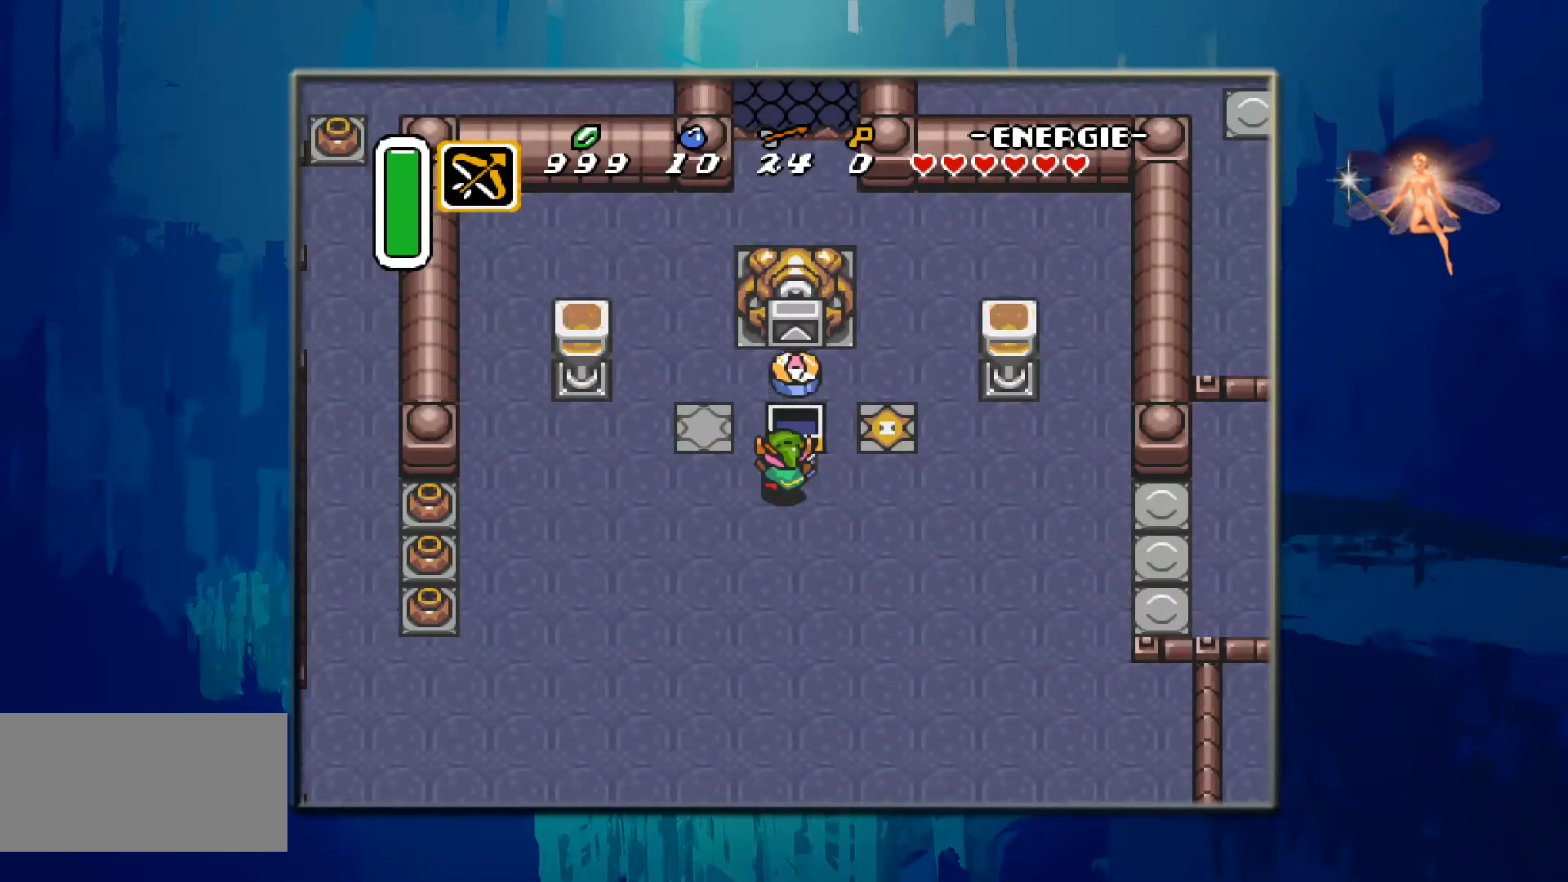
{"buttons": ["A"], "events": [[400, "A", "down"]]}
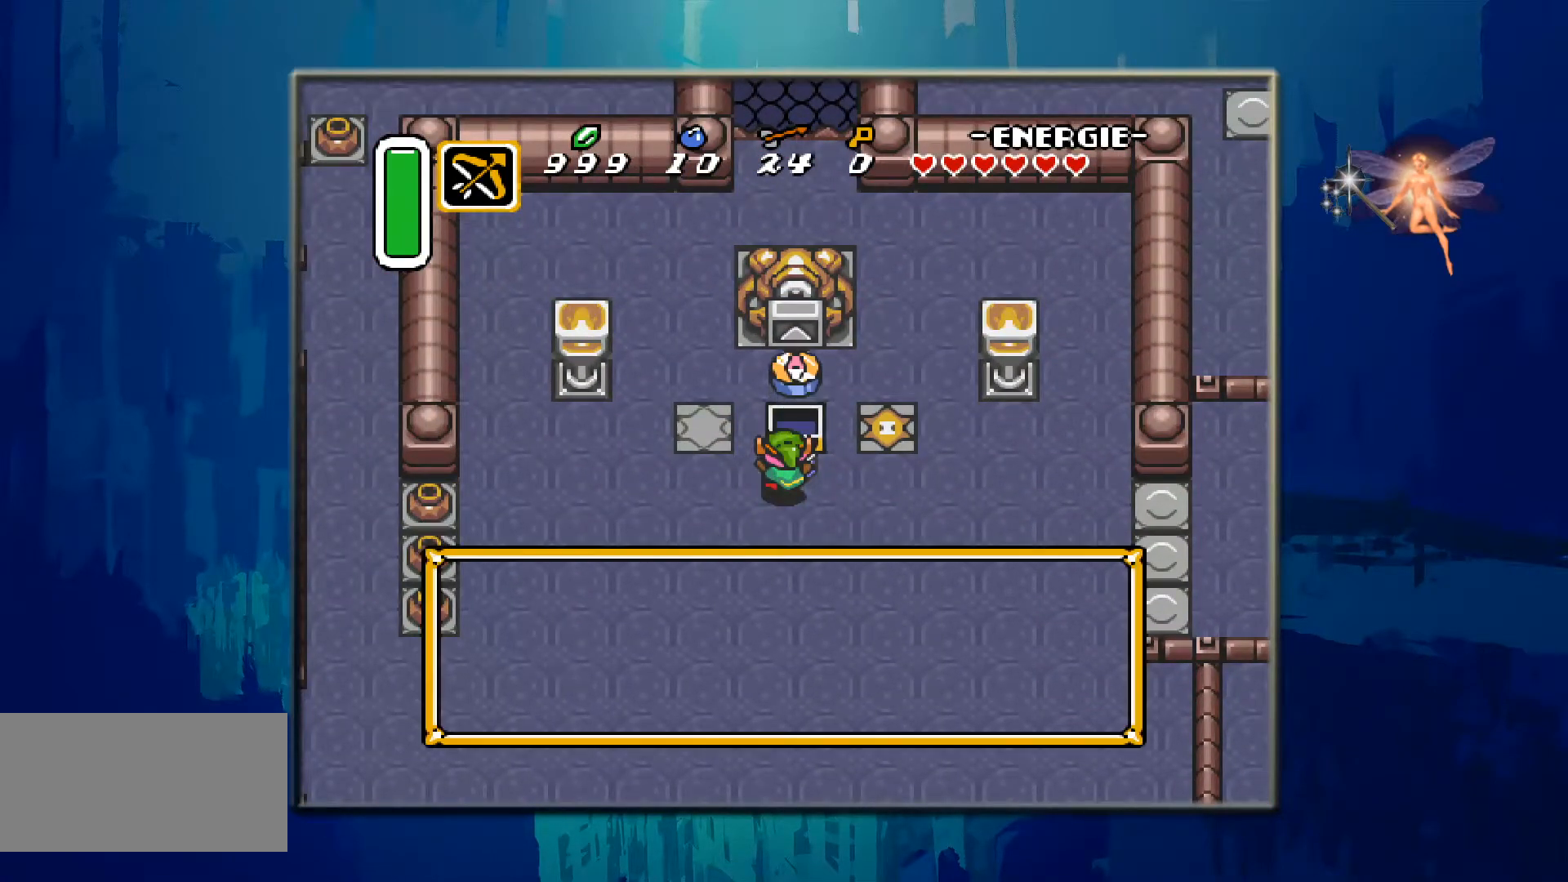
{"buttons": [], "events": [[133, "A", "up"]]}
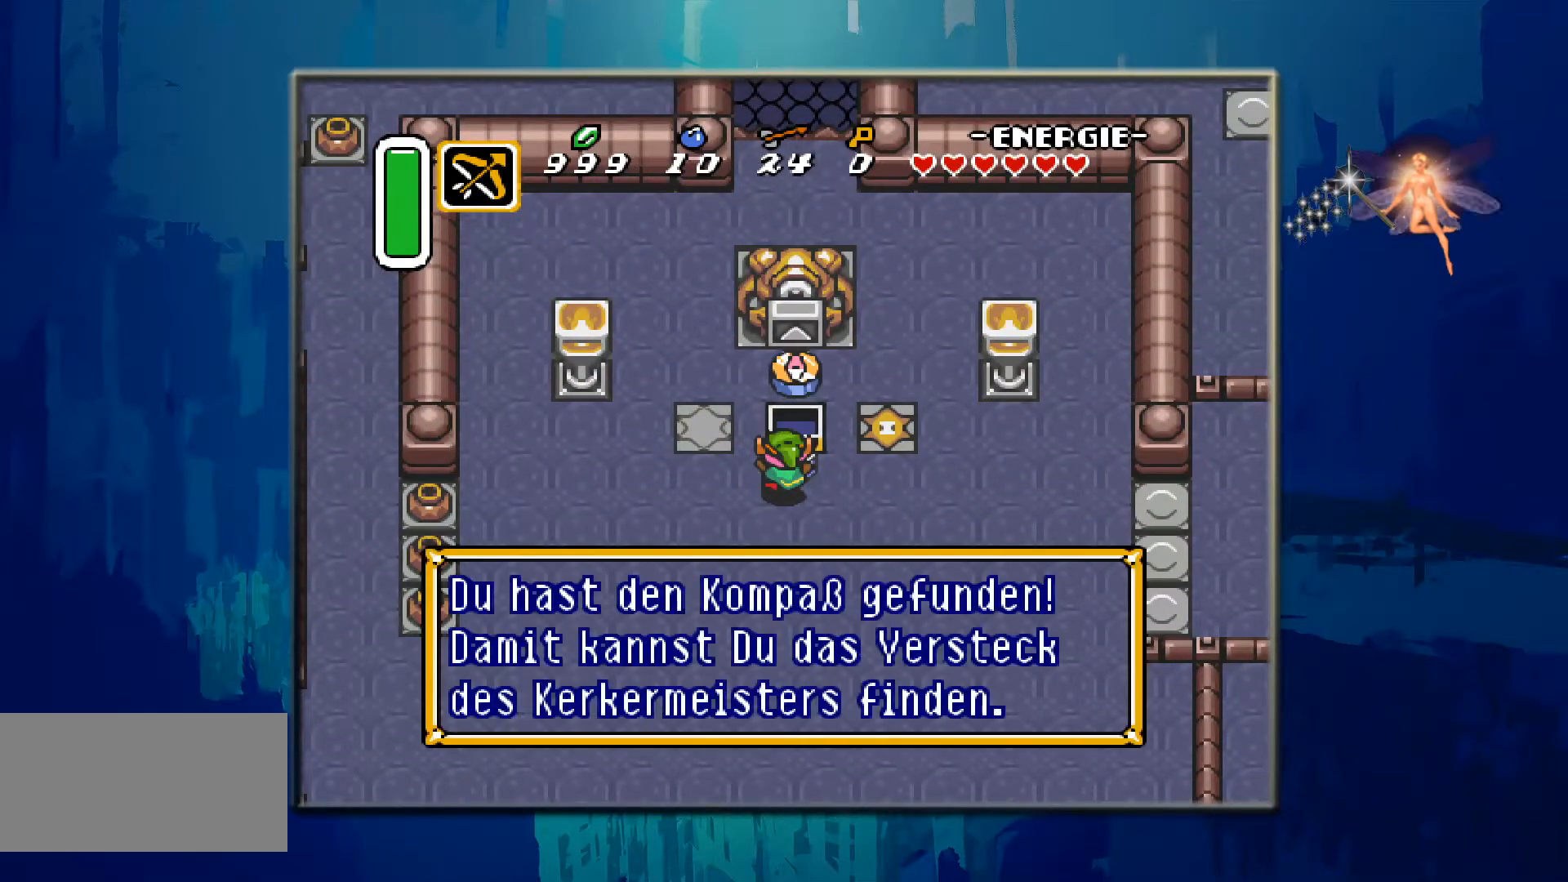
{"buttons": [], "events": []}
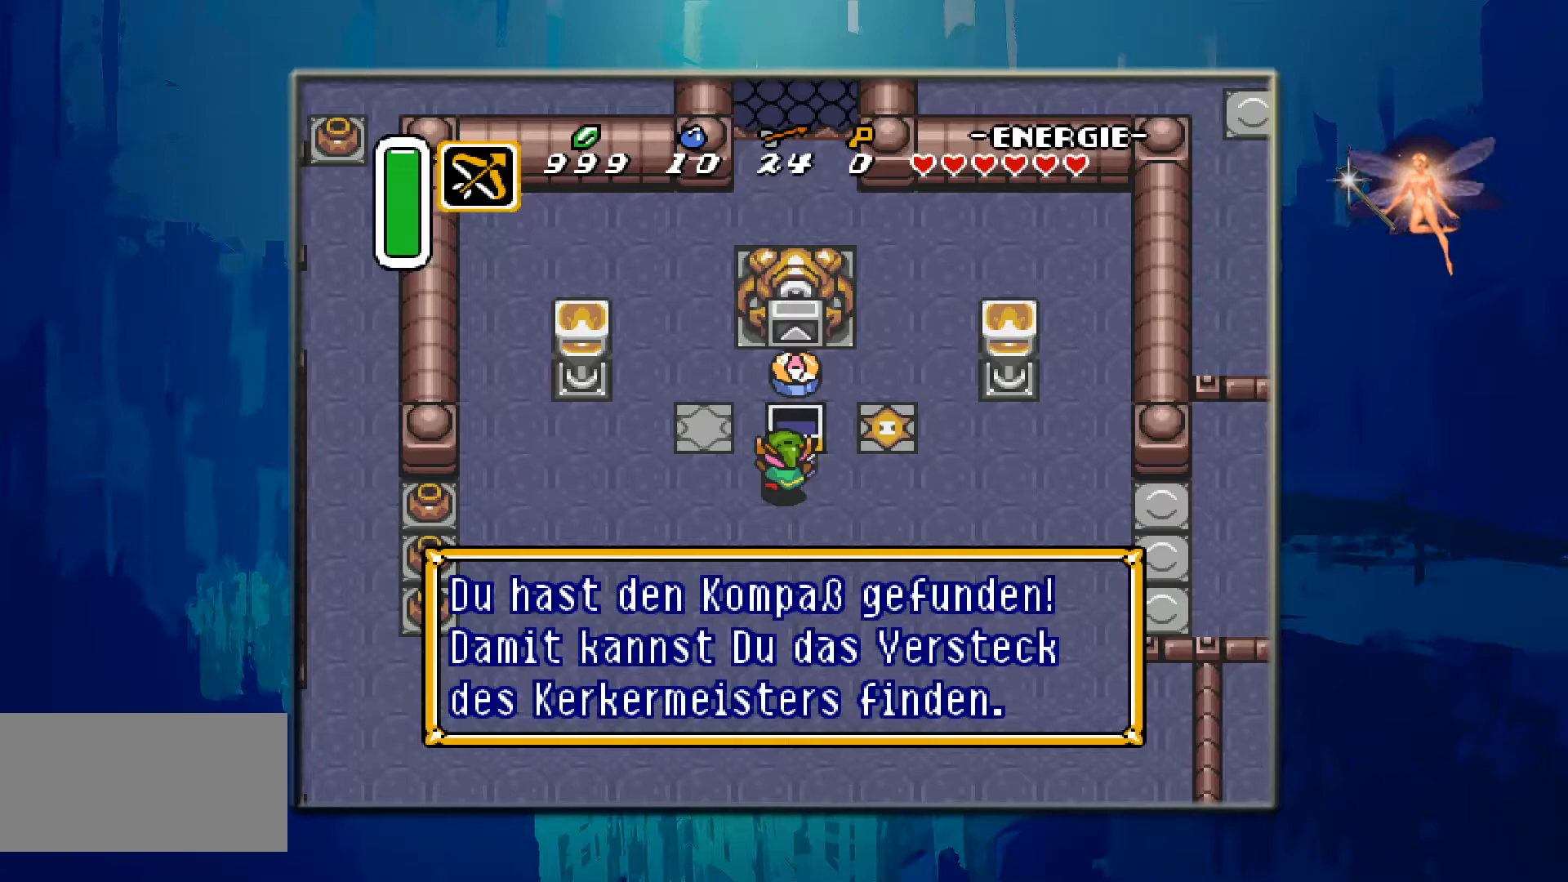
{"buttons": [], "events": []}
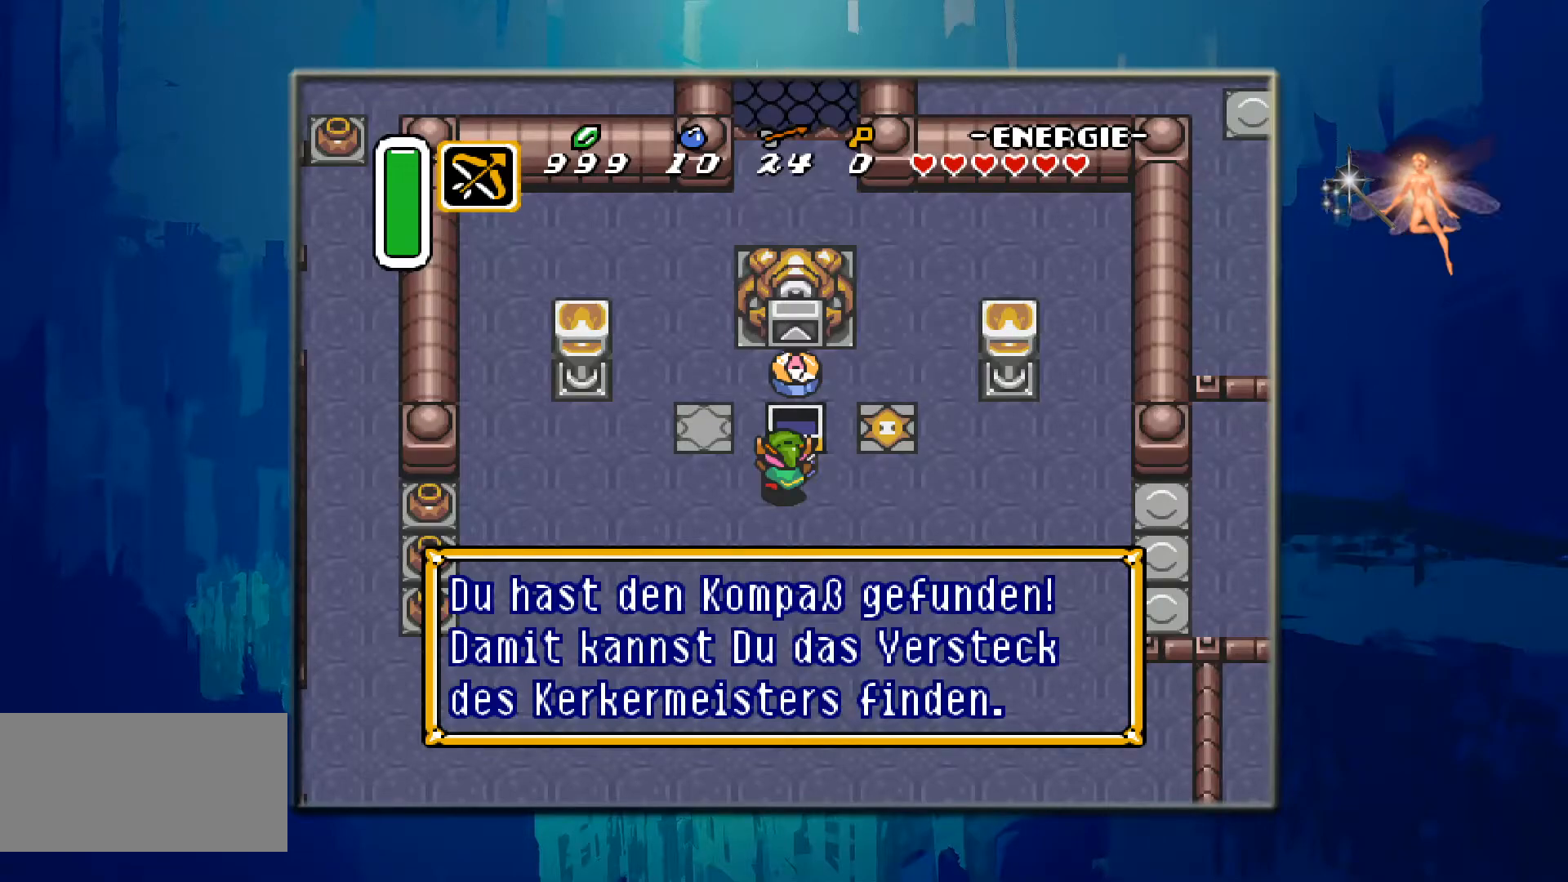
{"buttons": [], "events": []}
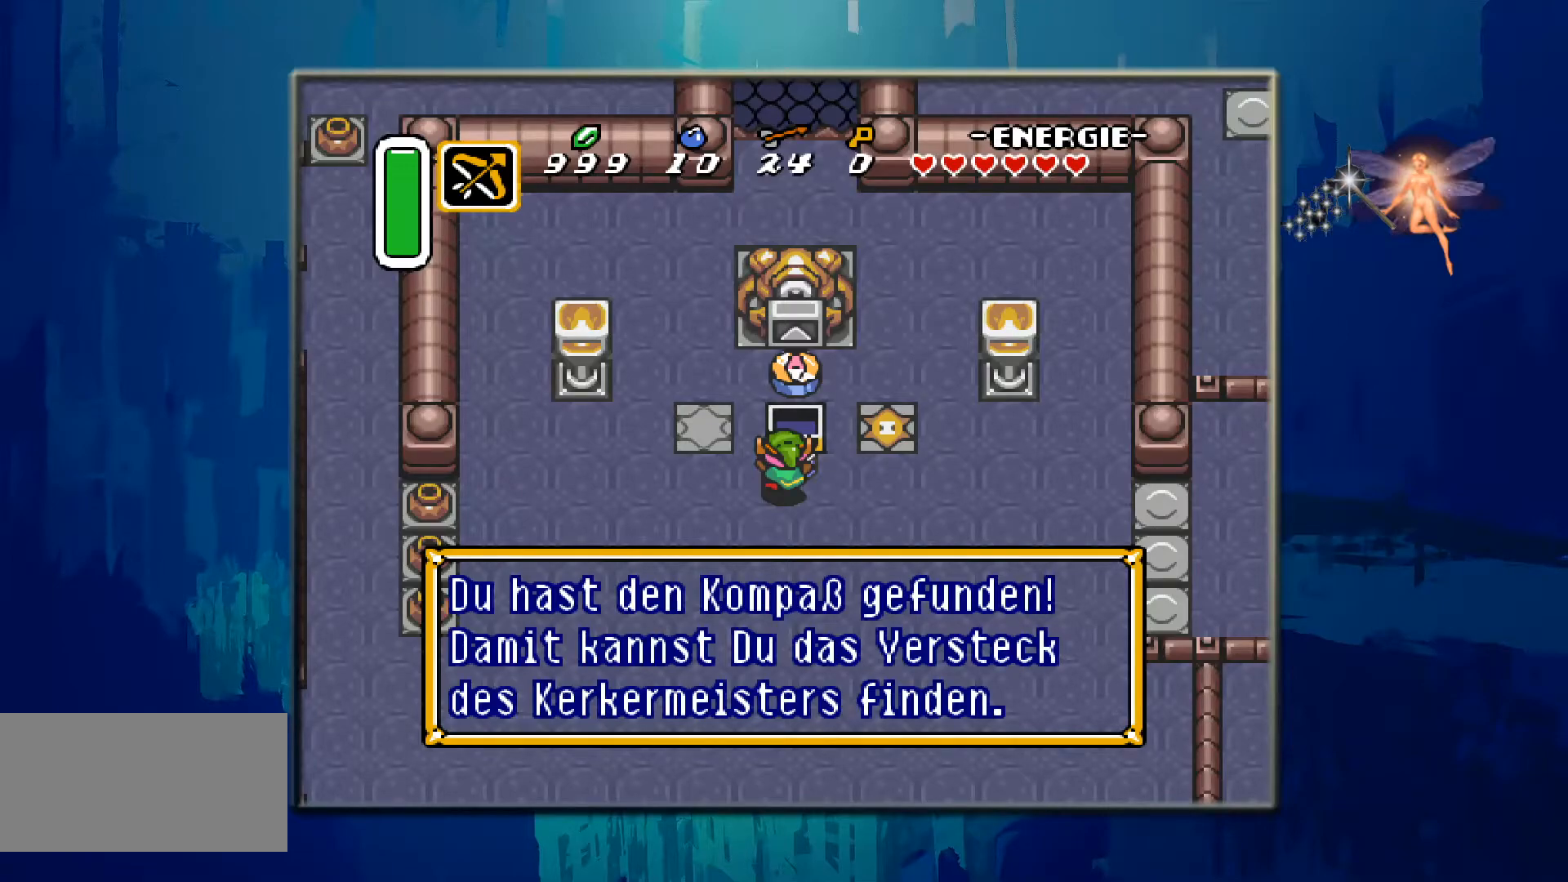
{"buttons": [], "events": []}
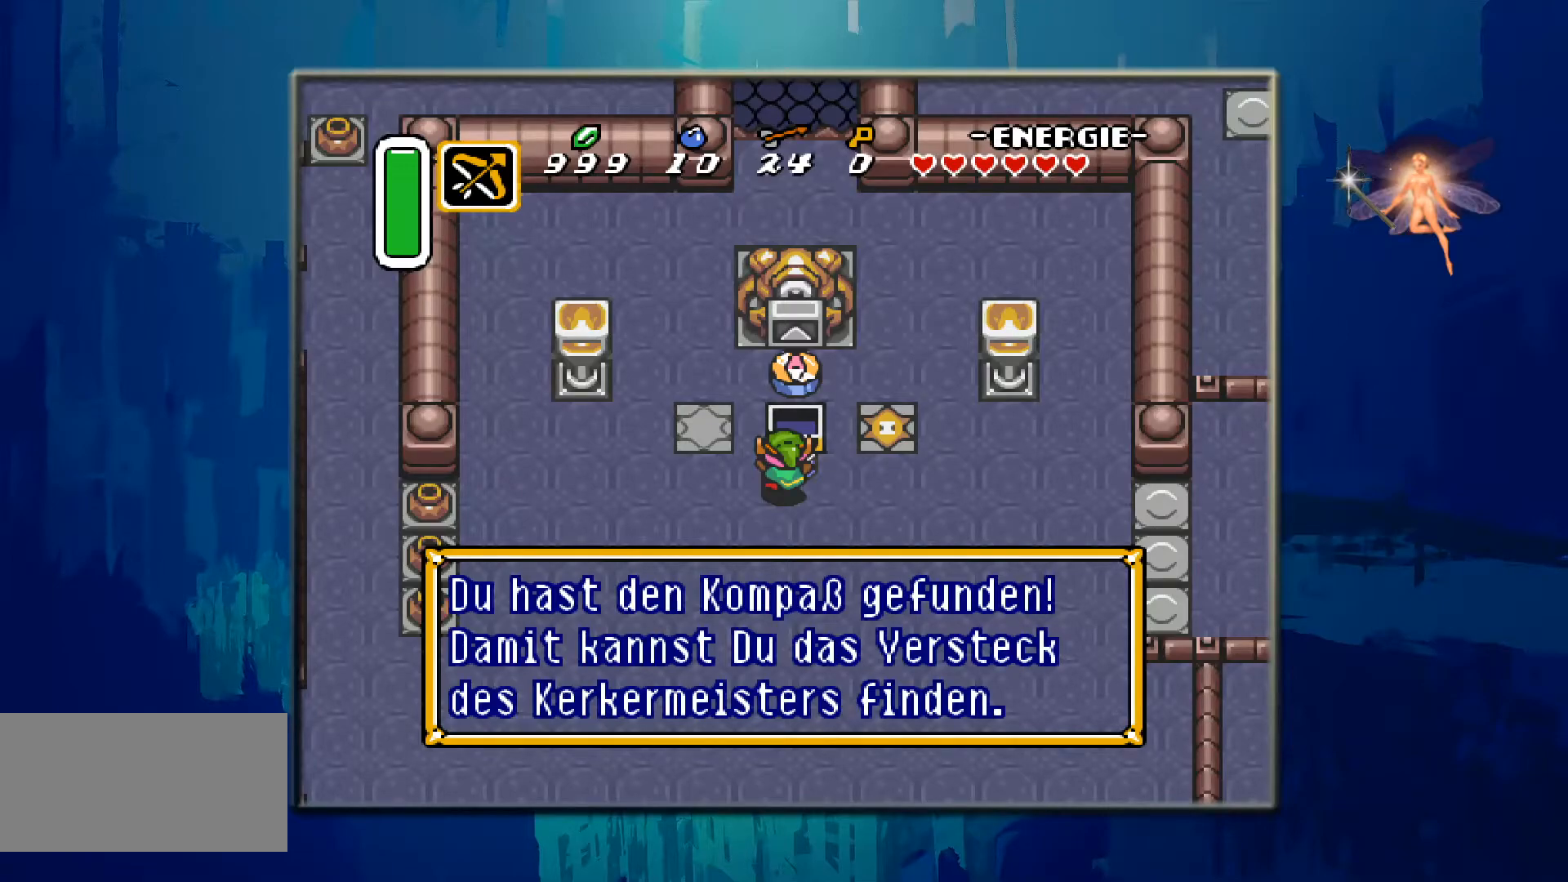
{"buttons": [], "events": []}
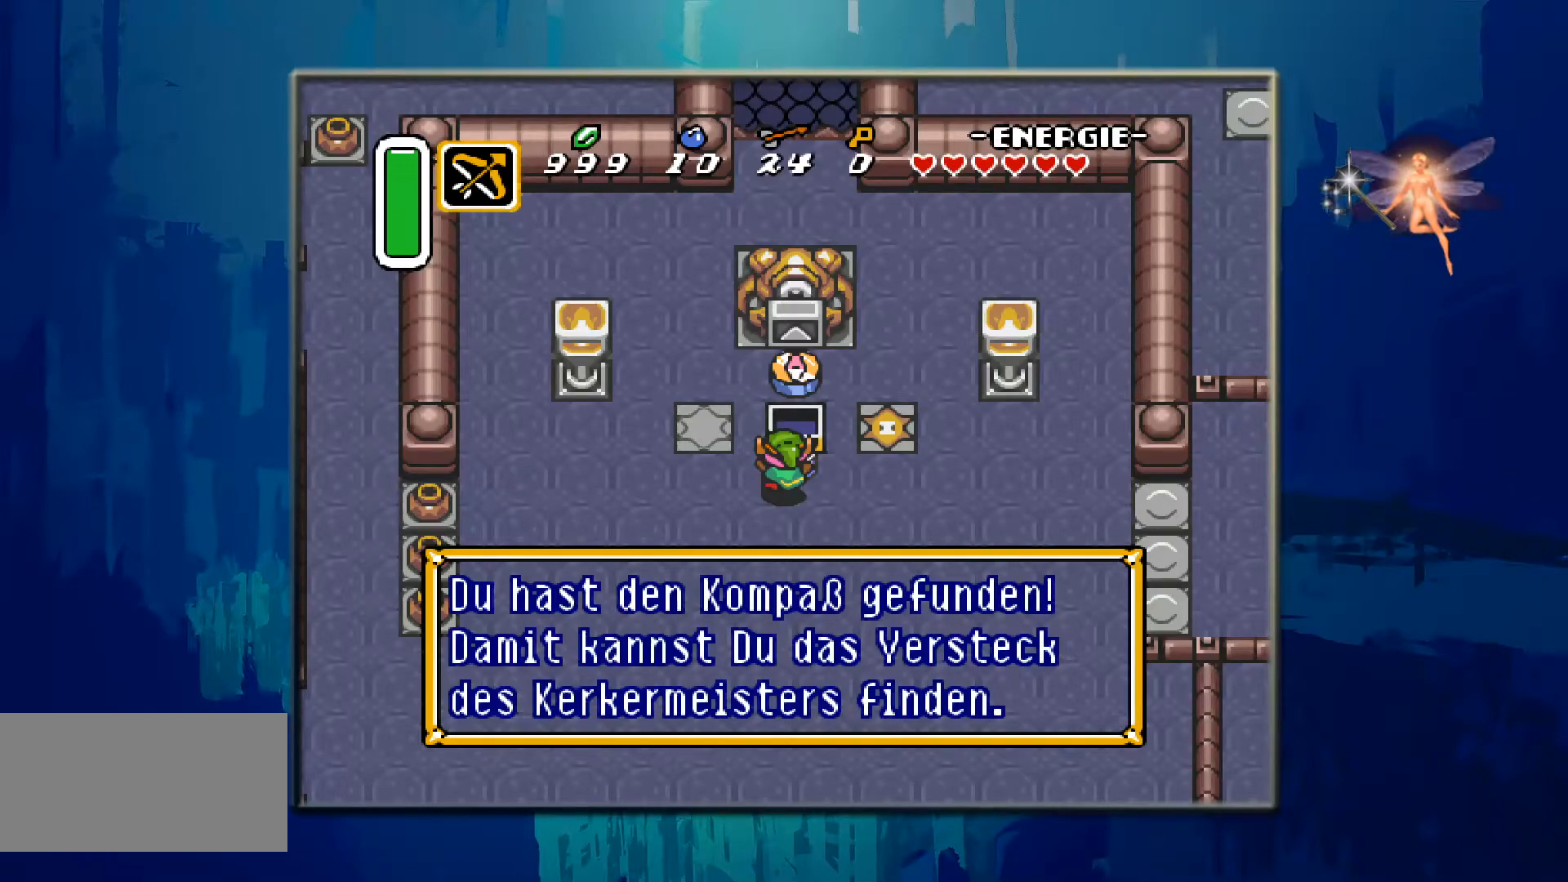
{"buttons": [], "events": []}
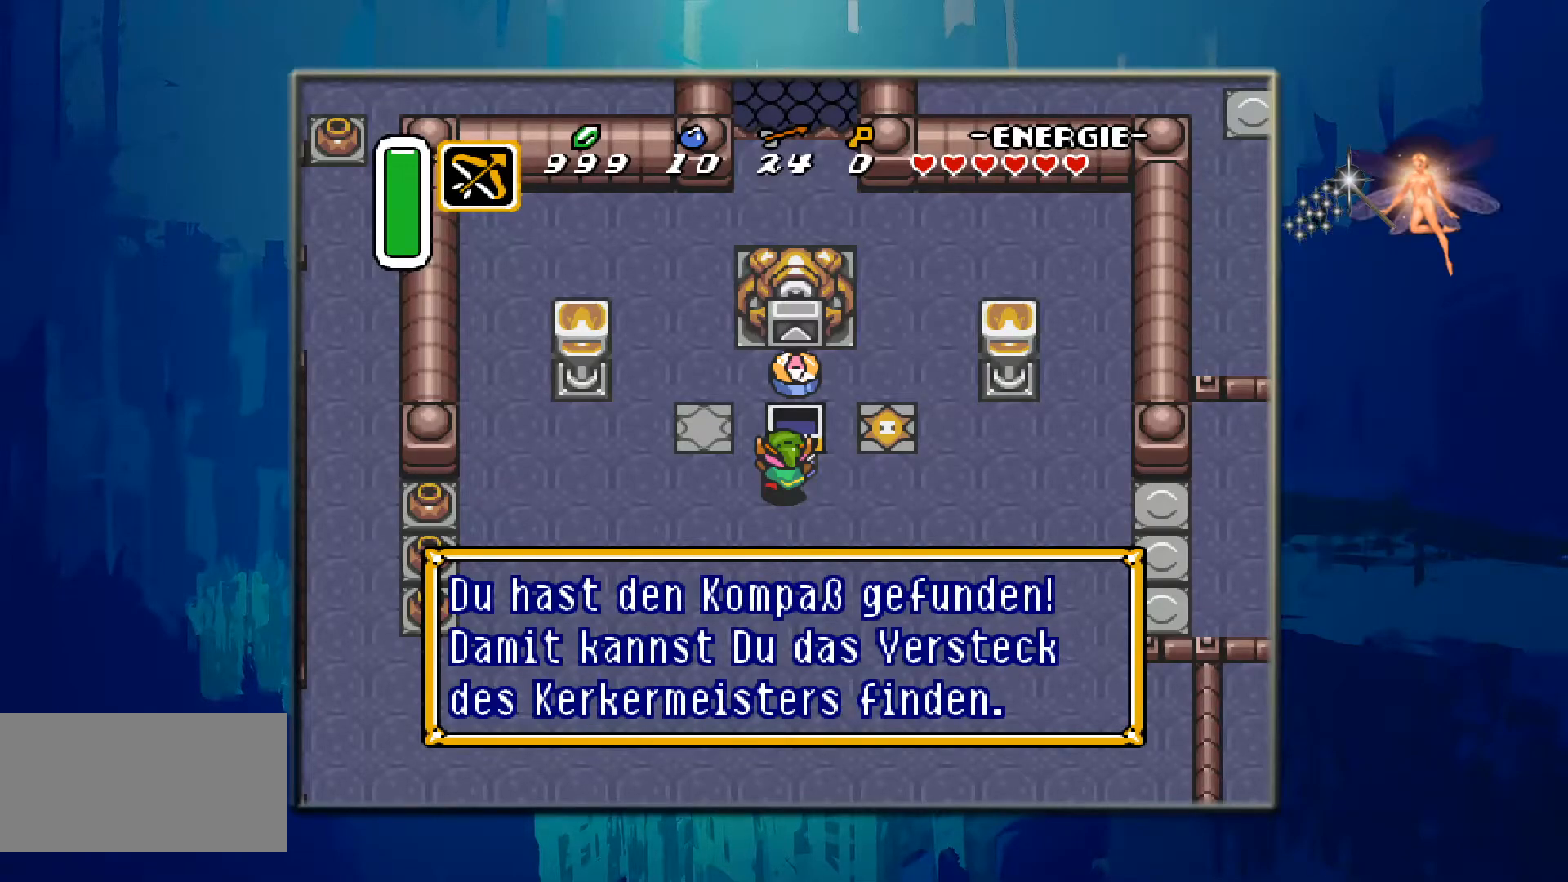
{"buttons": [], "events": []}
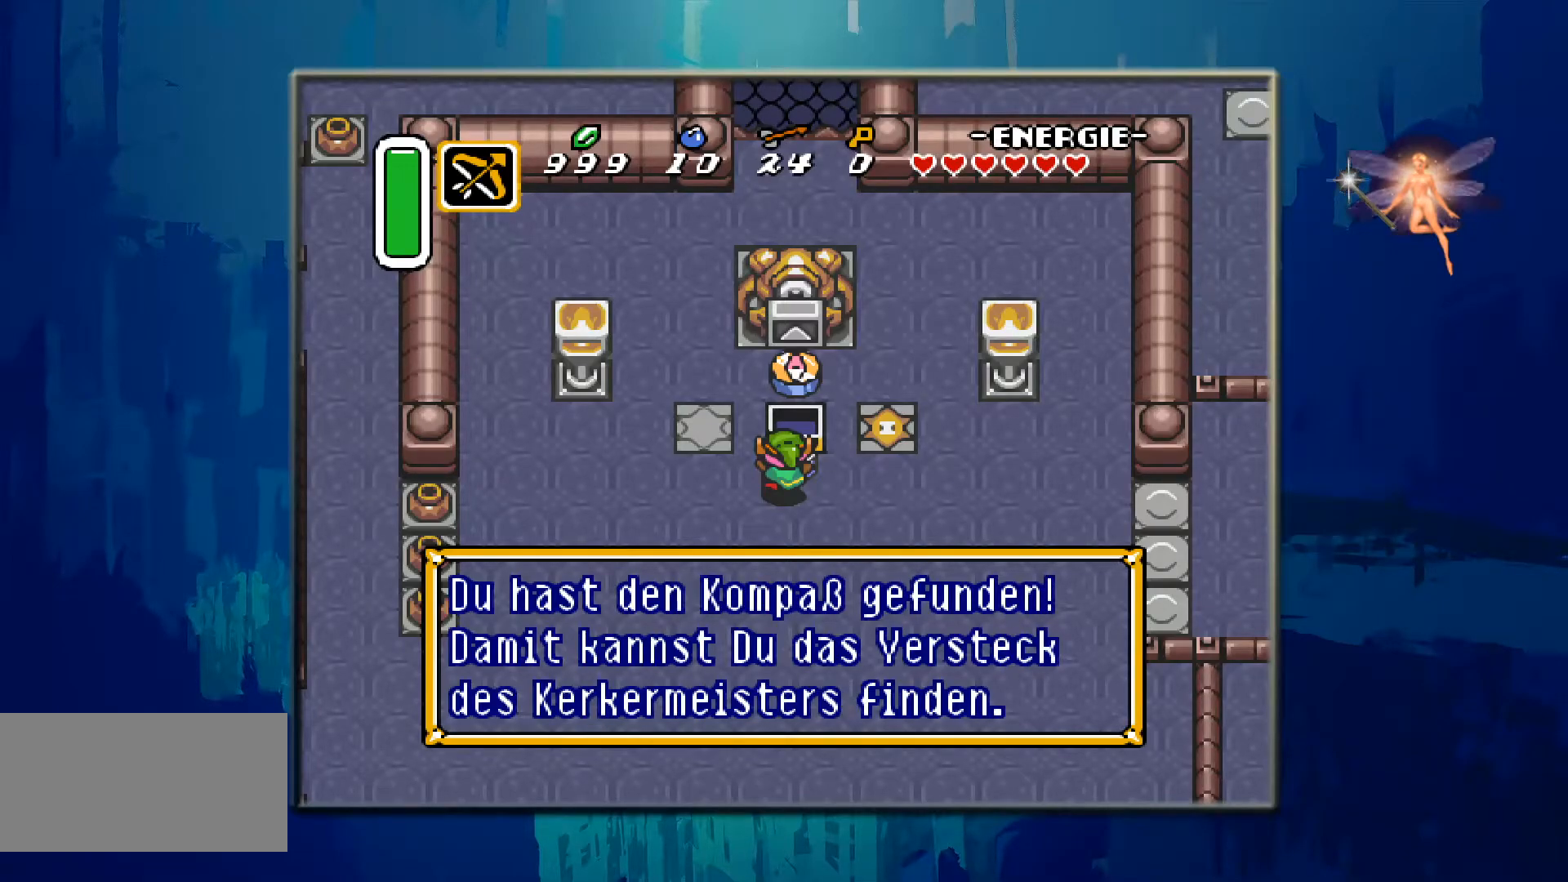
{"buttons": ["A"], "events": [[500, "A", "down"]]}
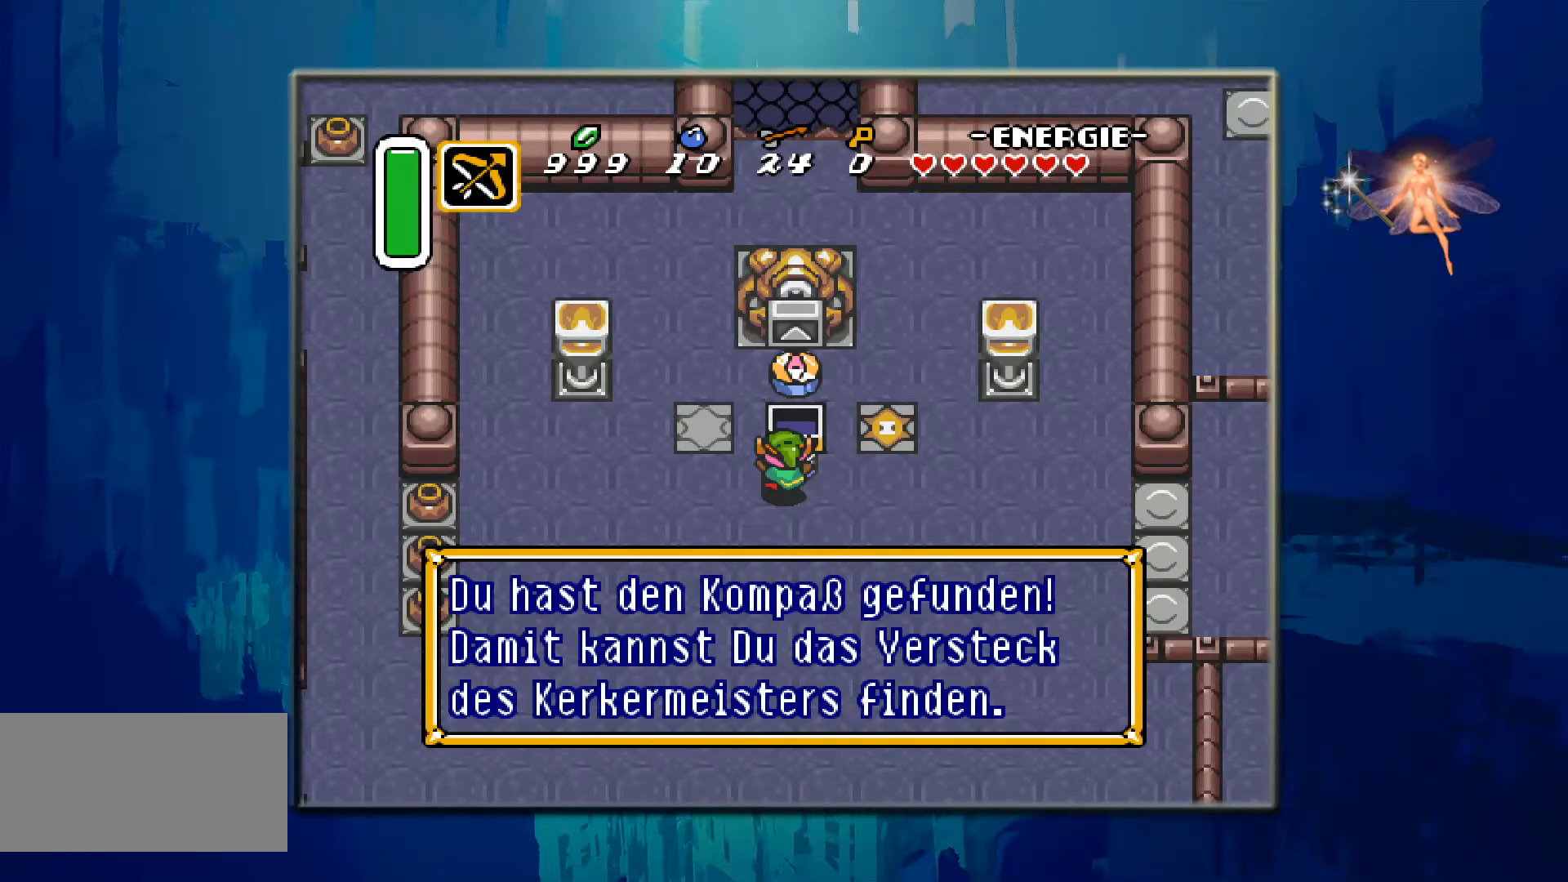
{"buttons": ["DPAD_DOWN", "DPAD_LEFT"], "events": [[233, "A", "up"], [350, "DPAD_DOWN", "down"], [450, "DPAD_LEFT", "down"]]}
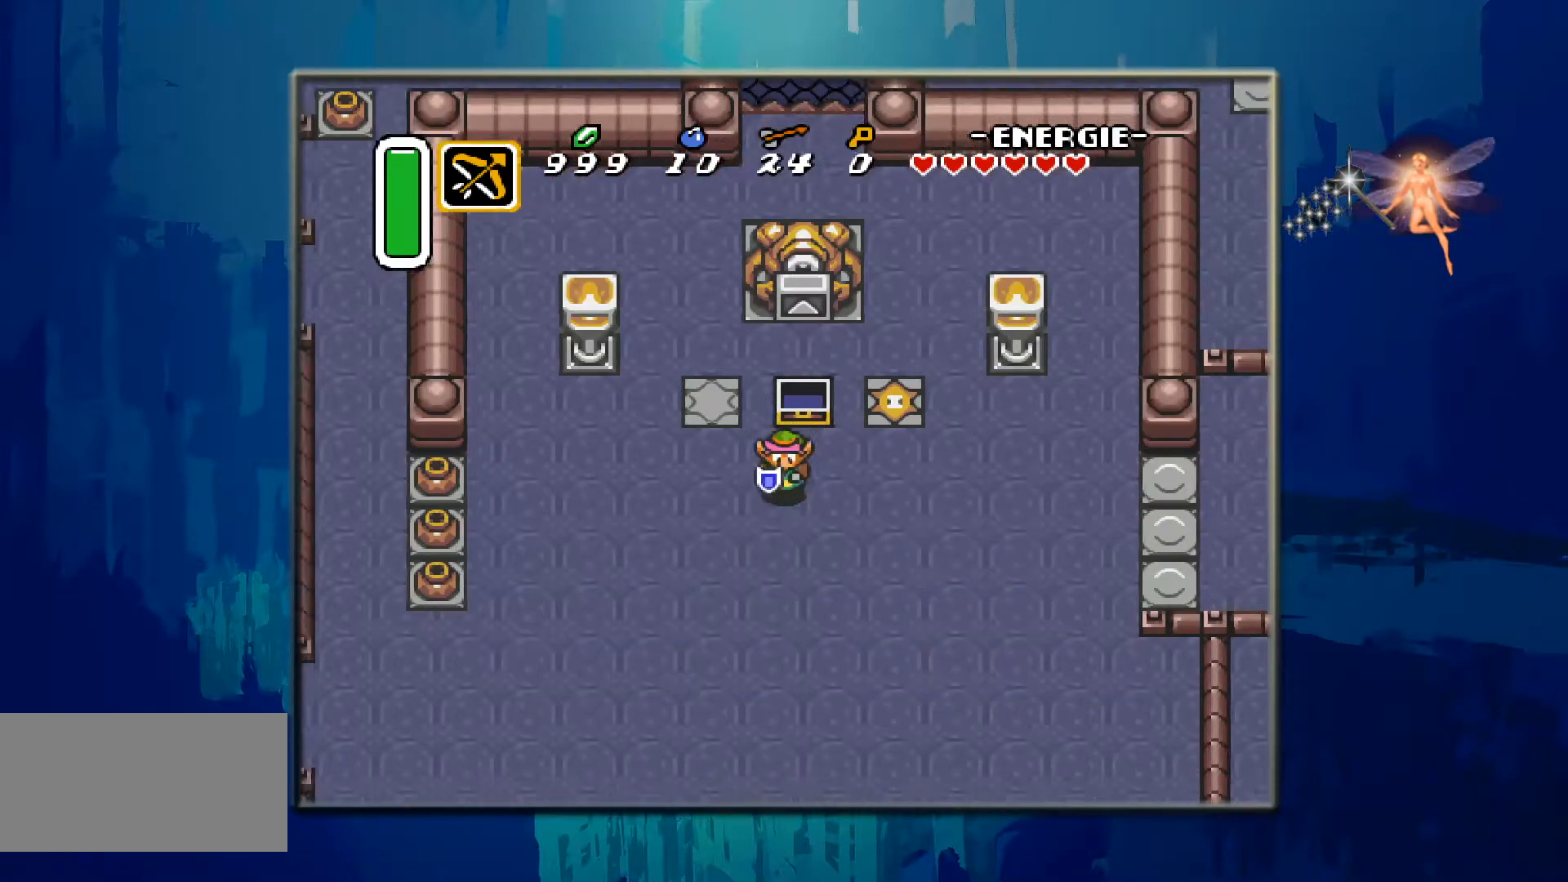
{"buttons": ["DPAD_UP"], "events": [[33, "DPAD_DOWN", "up"], [100, "DPAD_LEFT", "up"], [167, "DPAD_UP", "down"]]}
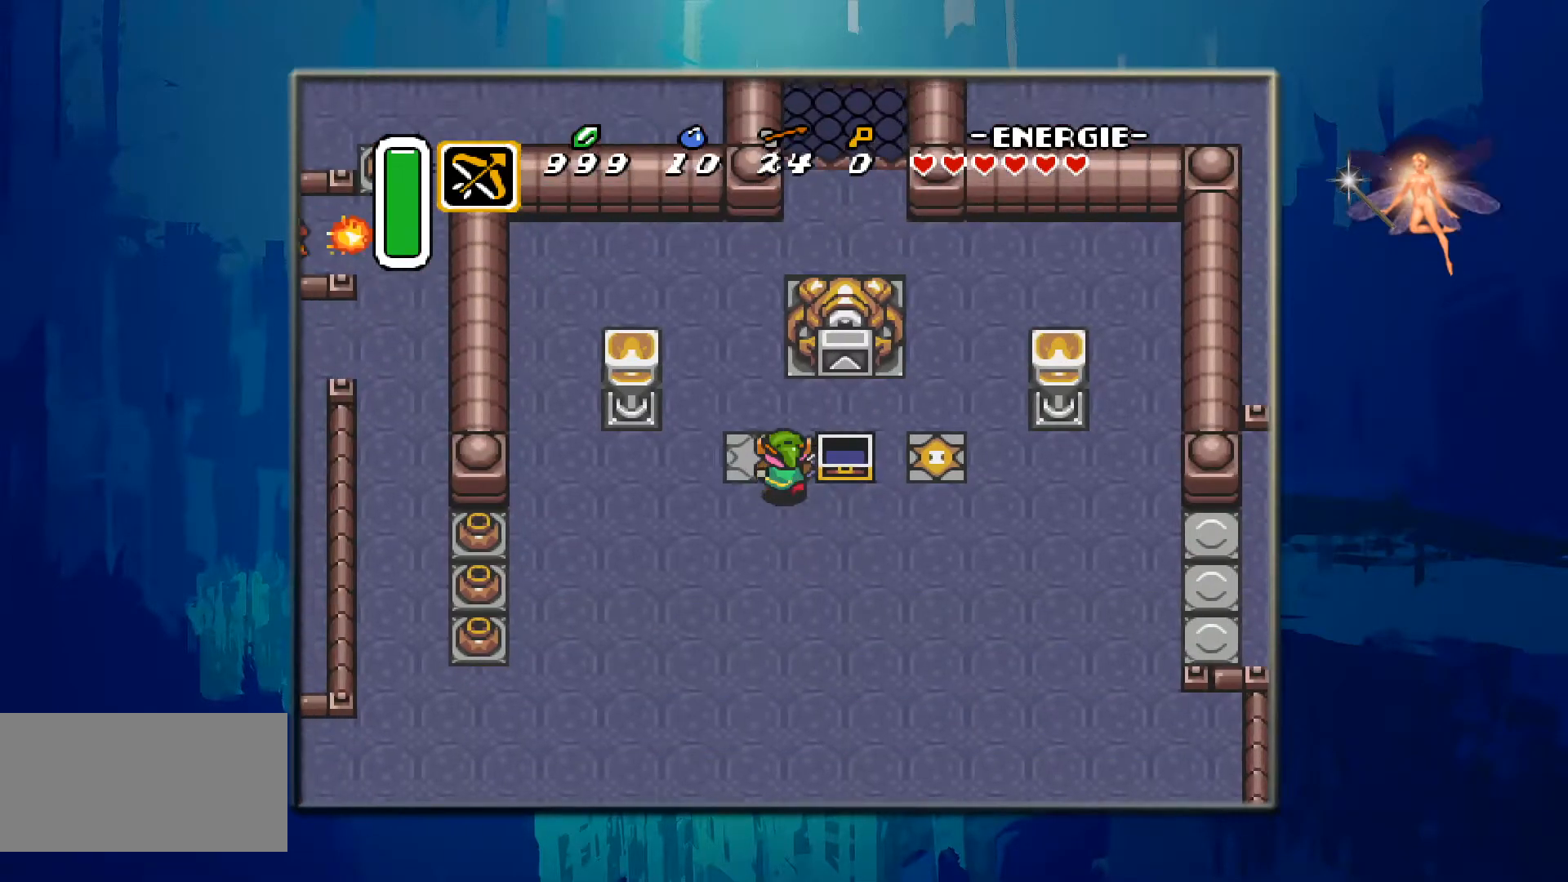
{"buttons": [], "events": [[233, "DPAD_UP", "up"]]}
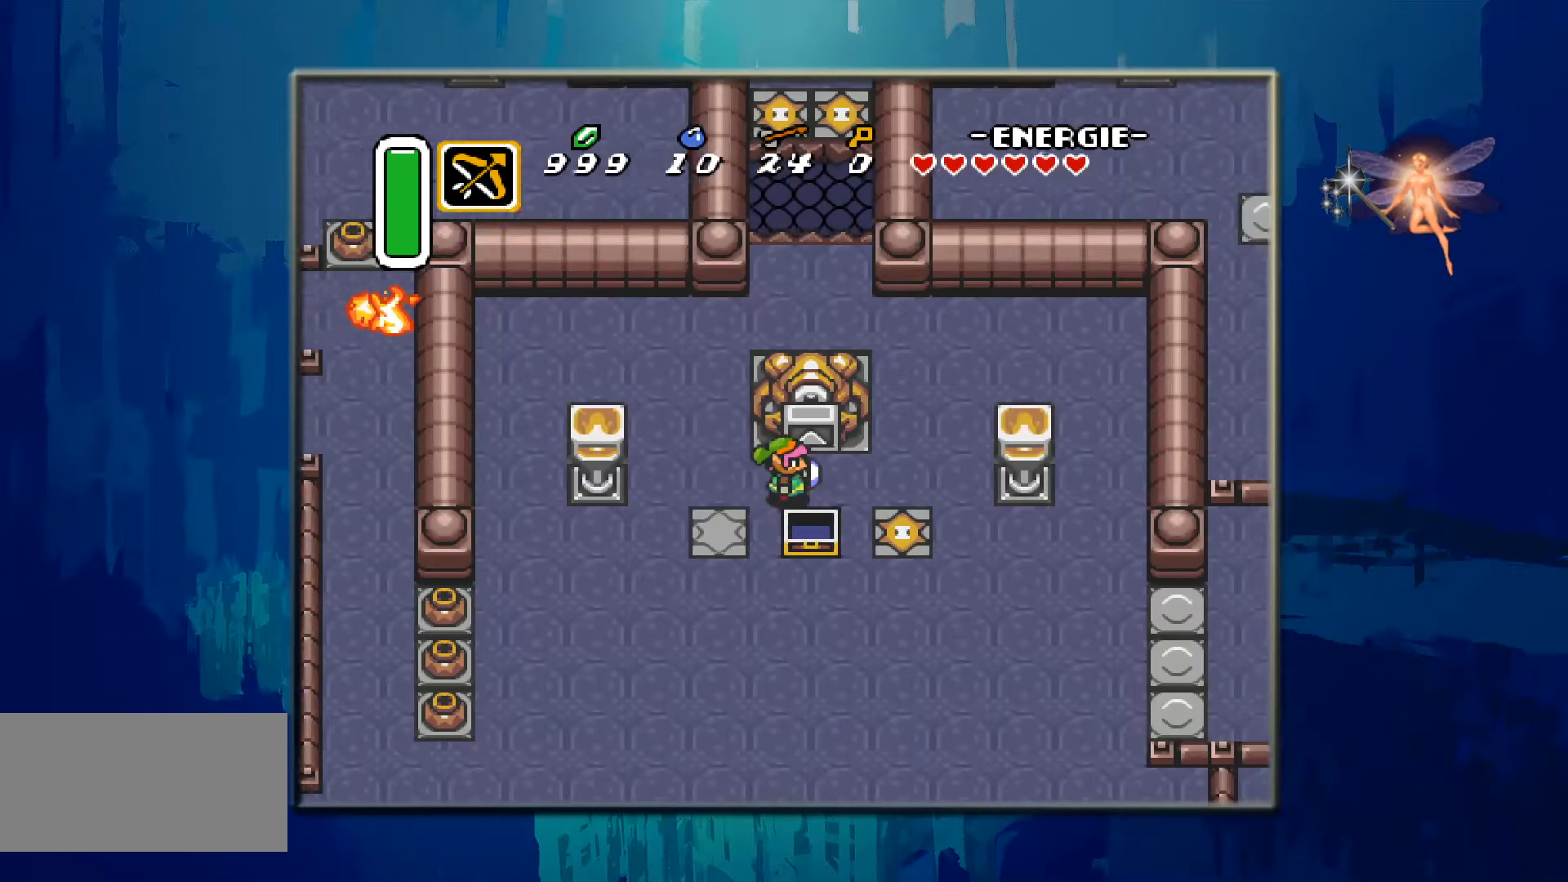
{"buttons": ["A", "DPAD_UP"], "events": [[67, "DPAD_UP", "down"], [150, "DPAD_UP", "up"], [250, "DPAD_UP", "down"], [350, "A", "down"]]}
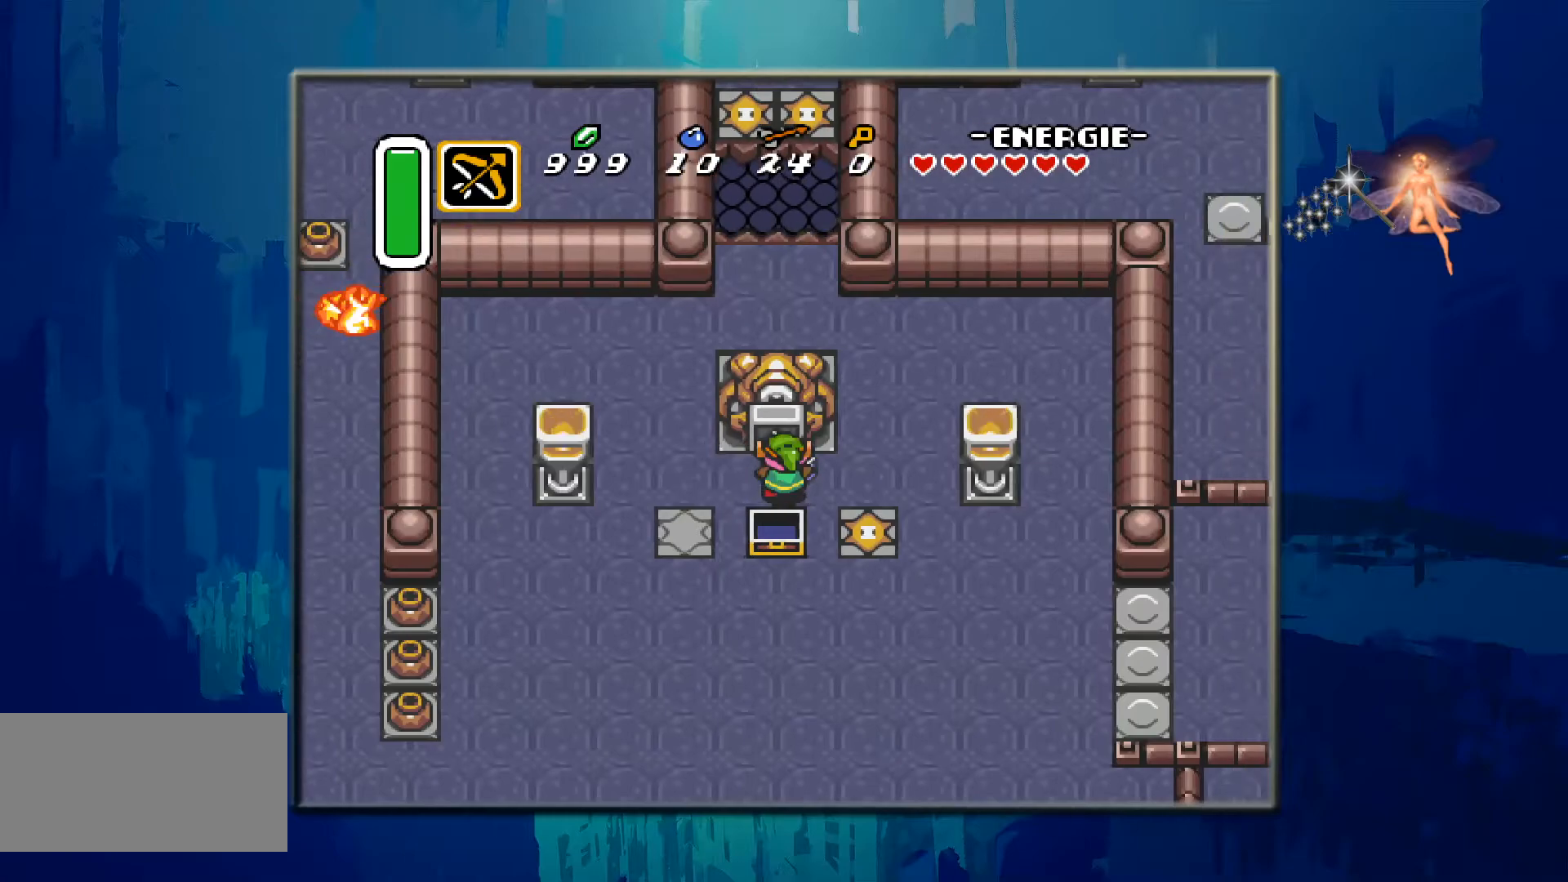
{"buttons": [], "events": [[50, "A", "up"], [50, "DPAD_UP", "up"]]}